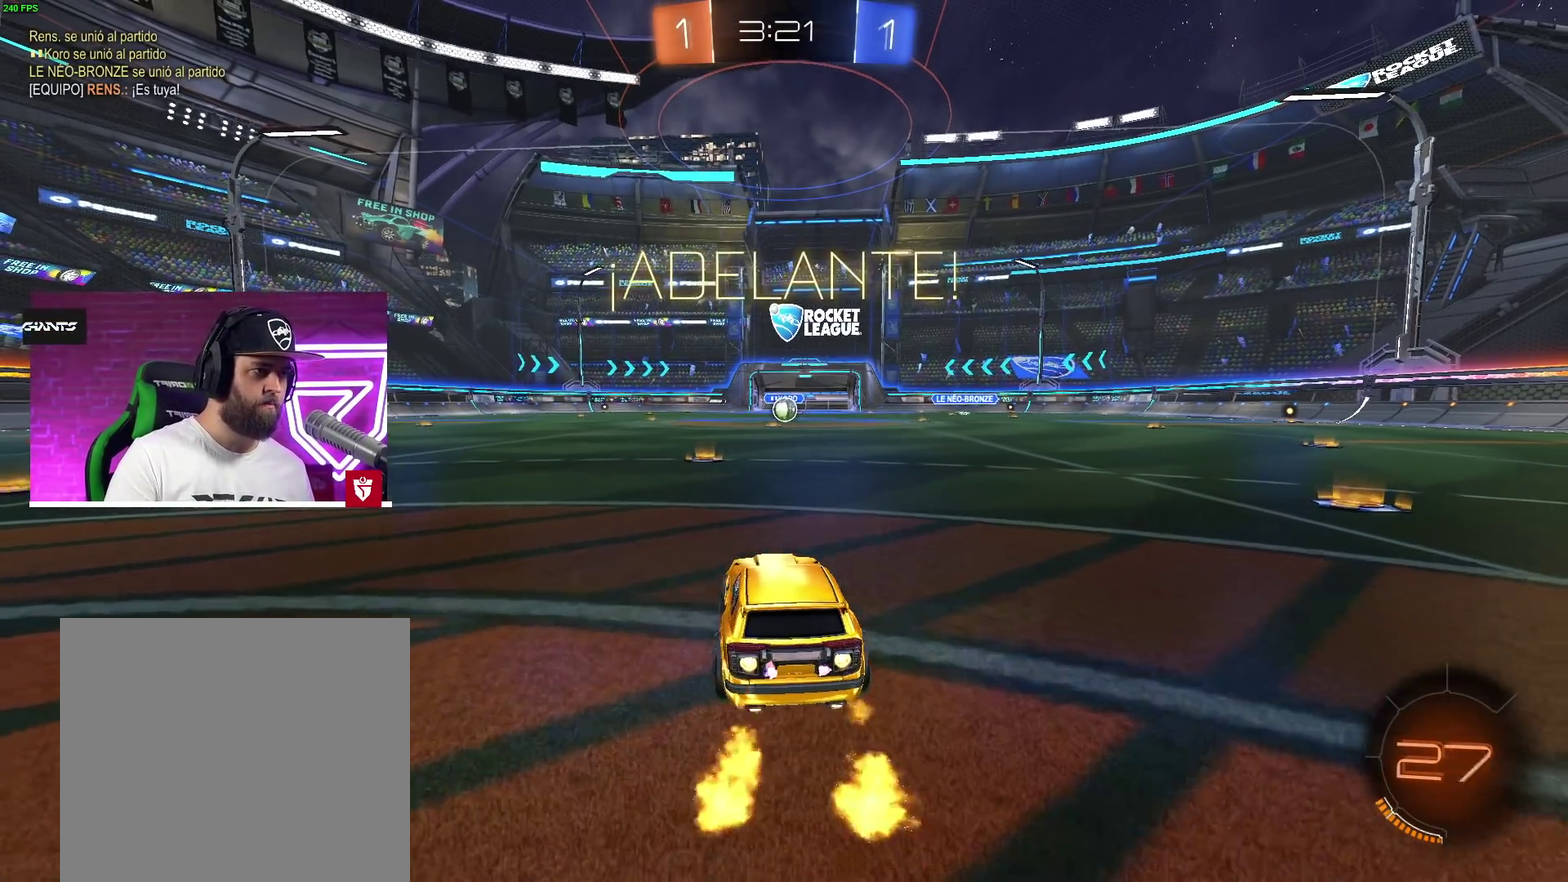
Gameplay with a controller (PlayStation layout); each line is a JSON object with the inputs held at the frame after it (dt_ms = milliseconds from this image to that frame). "events" lists button and stick changes between this image and that frame as [ms after this image, input, new state], when the widget could be followed in between. Not read: R2.
{"dt_ms": 500, "buttons": [], "left_stick": "center", "right_stick": "center", "events": [[50, "CROSS", "up"], [117, "SQUARE", "down"], [217, "SQUARE", "up"], [267, "SQUARE", "down"], [383, "SQUARE", "up"]]}
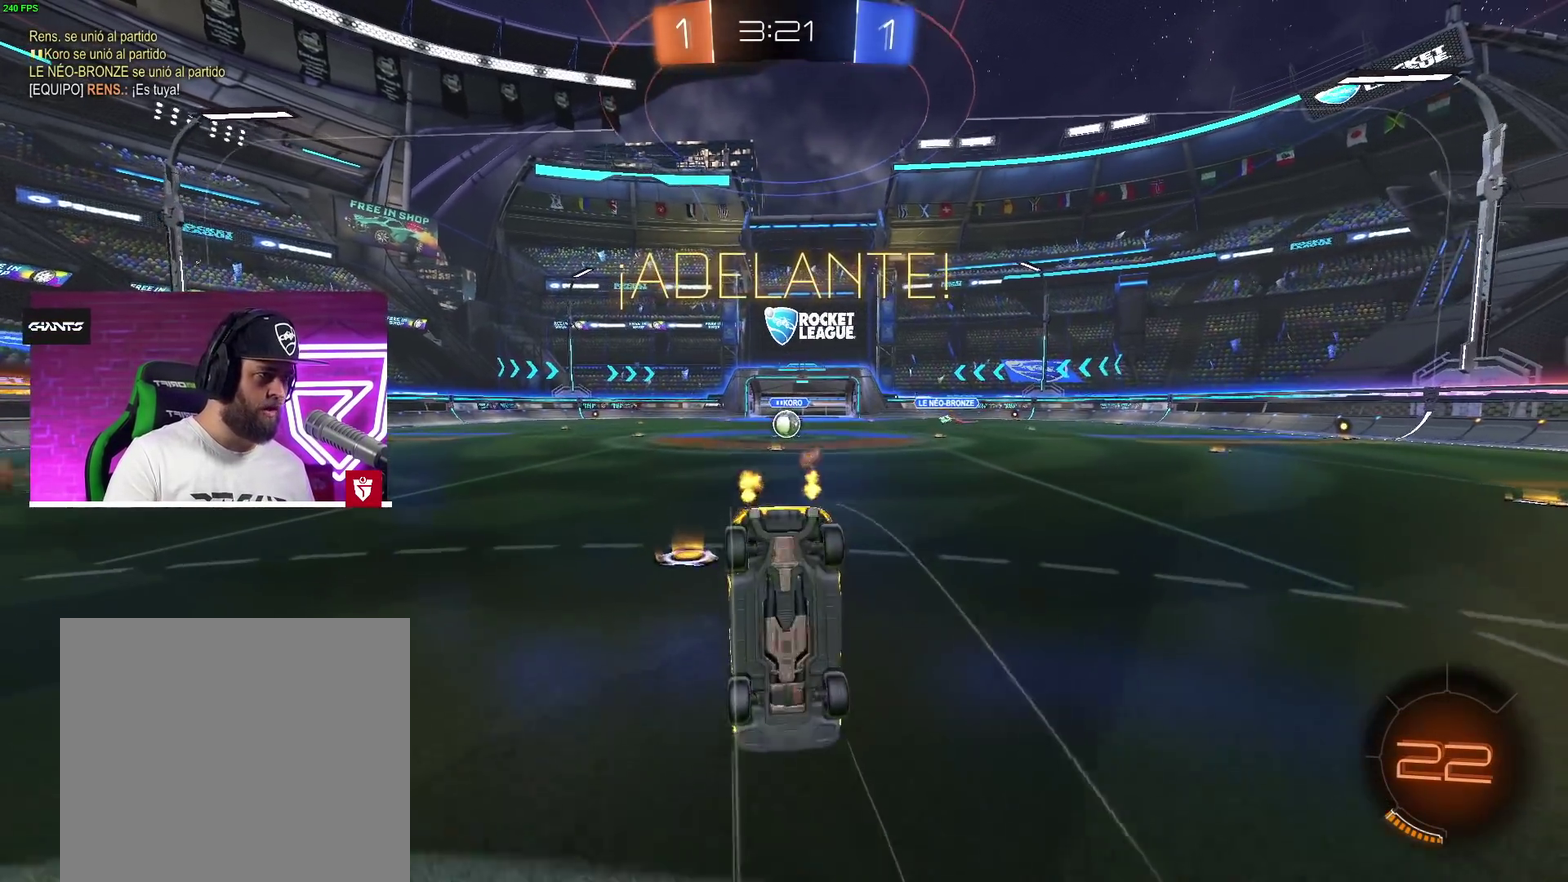
{"dt_ms": 500, "buttons": [], "left_stick": "center", "right_stick": "center", "events": []}
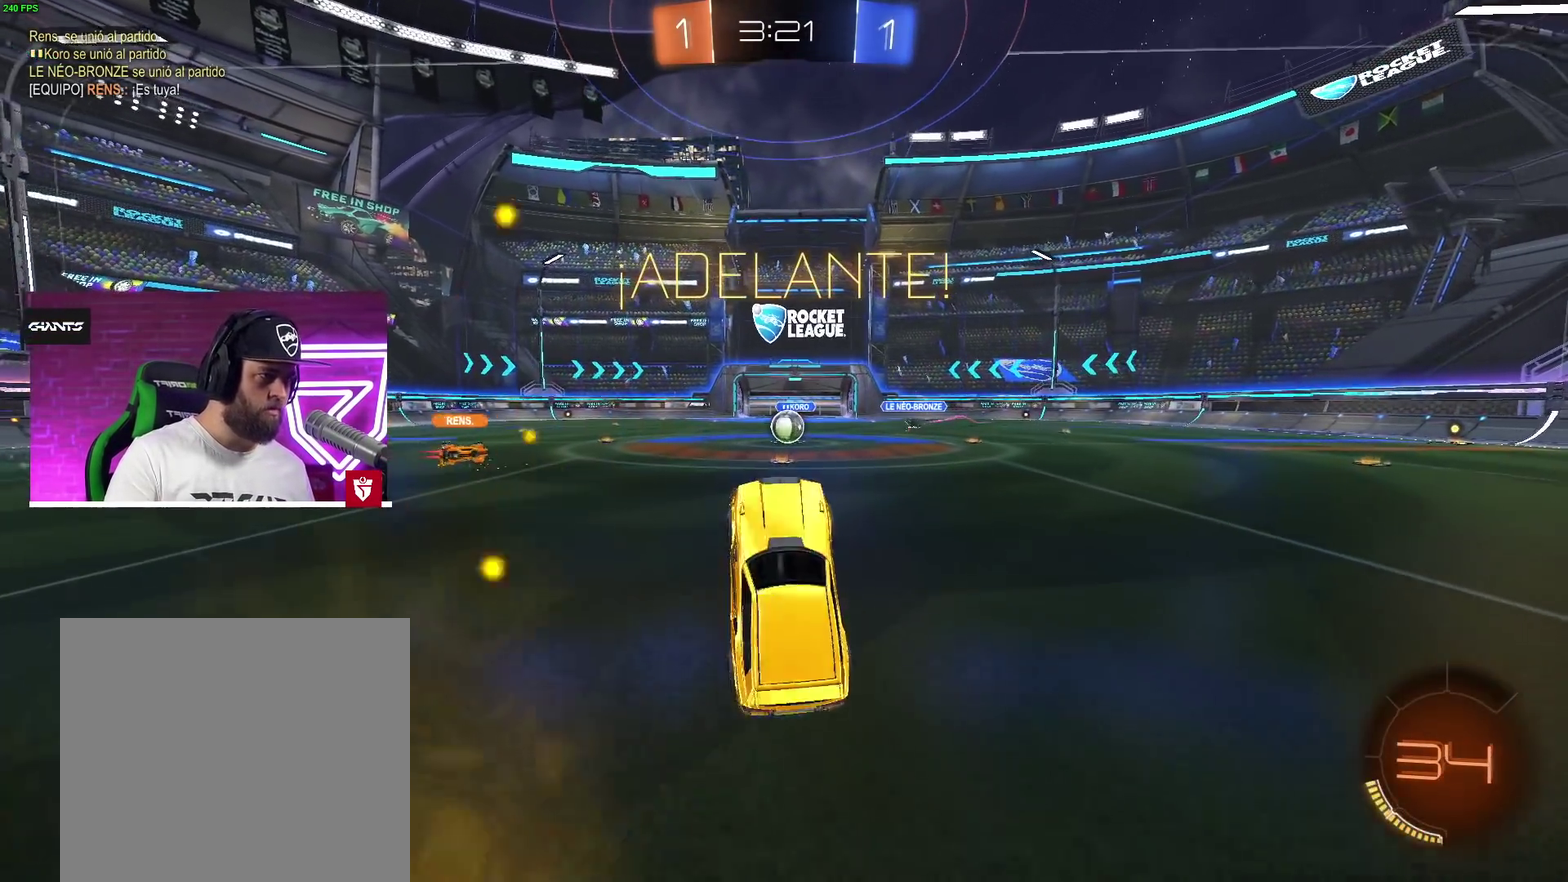
{"dt_ms": 500, "buttons": [], "left_stick": "center", "right_stick": "center", "events": []}
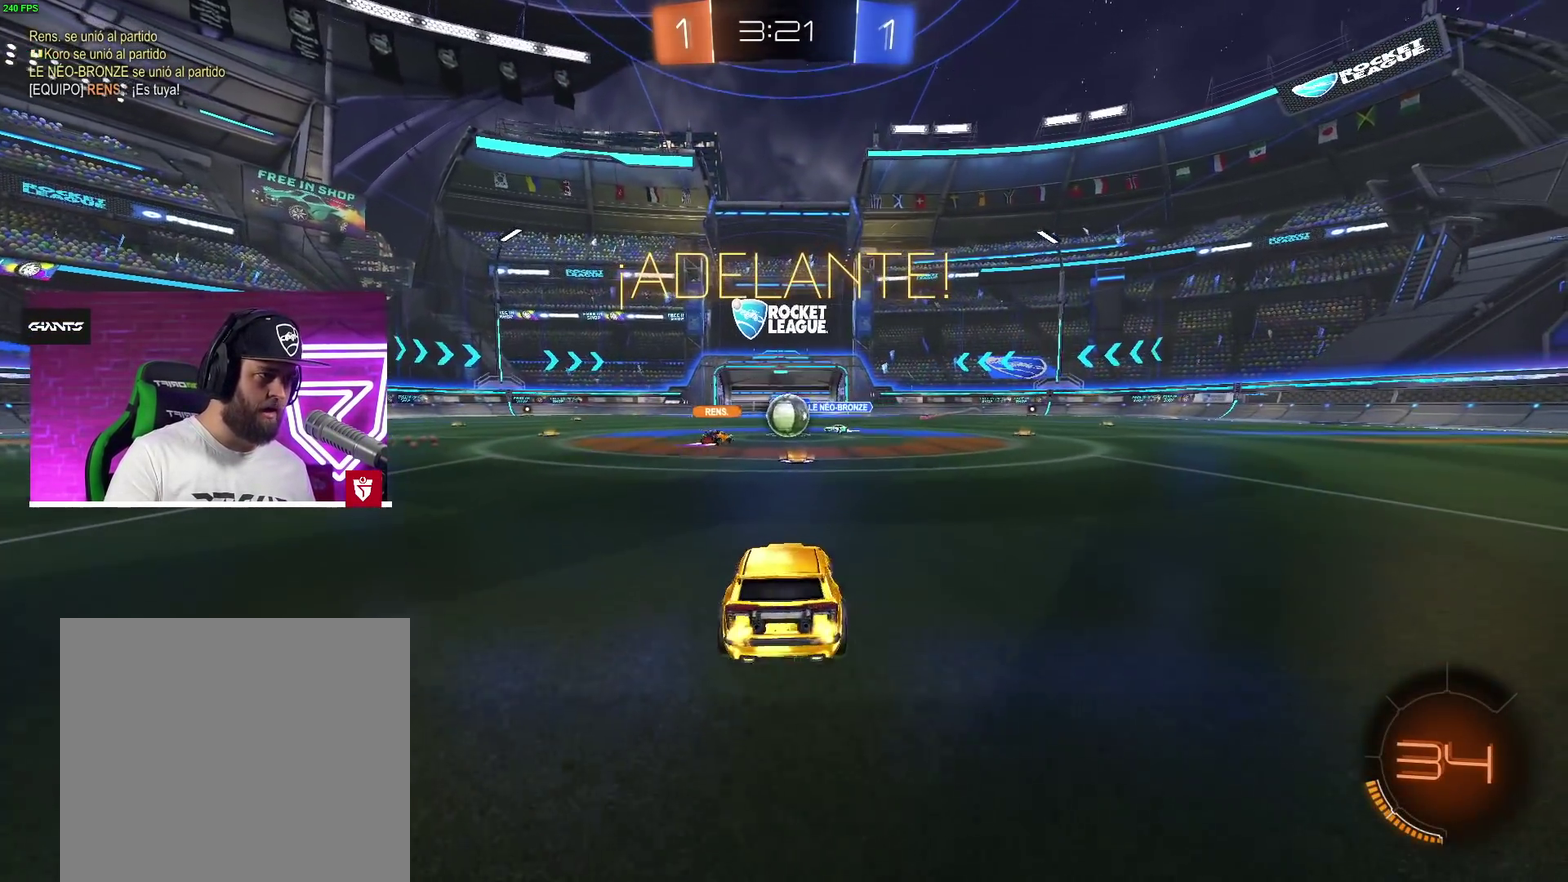
{"dt_ms": 500, "buttons": ["L1"], "left_stick": "right", "right_stick": "center", "events": [[350, "left_stick", "right"], [433, "L1", "down"]]}
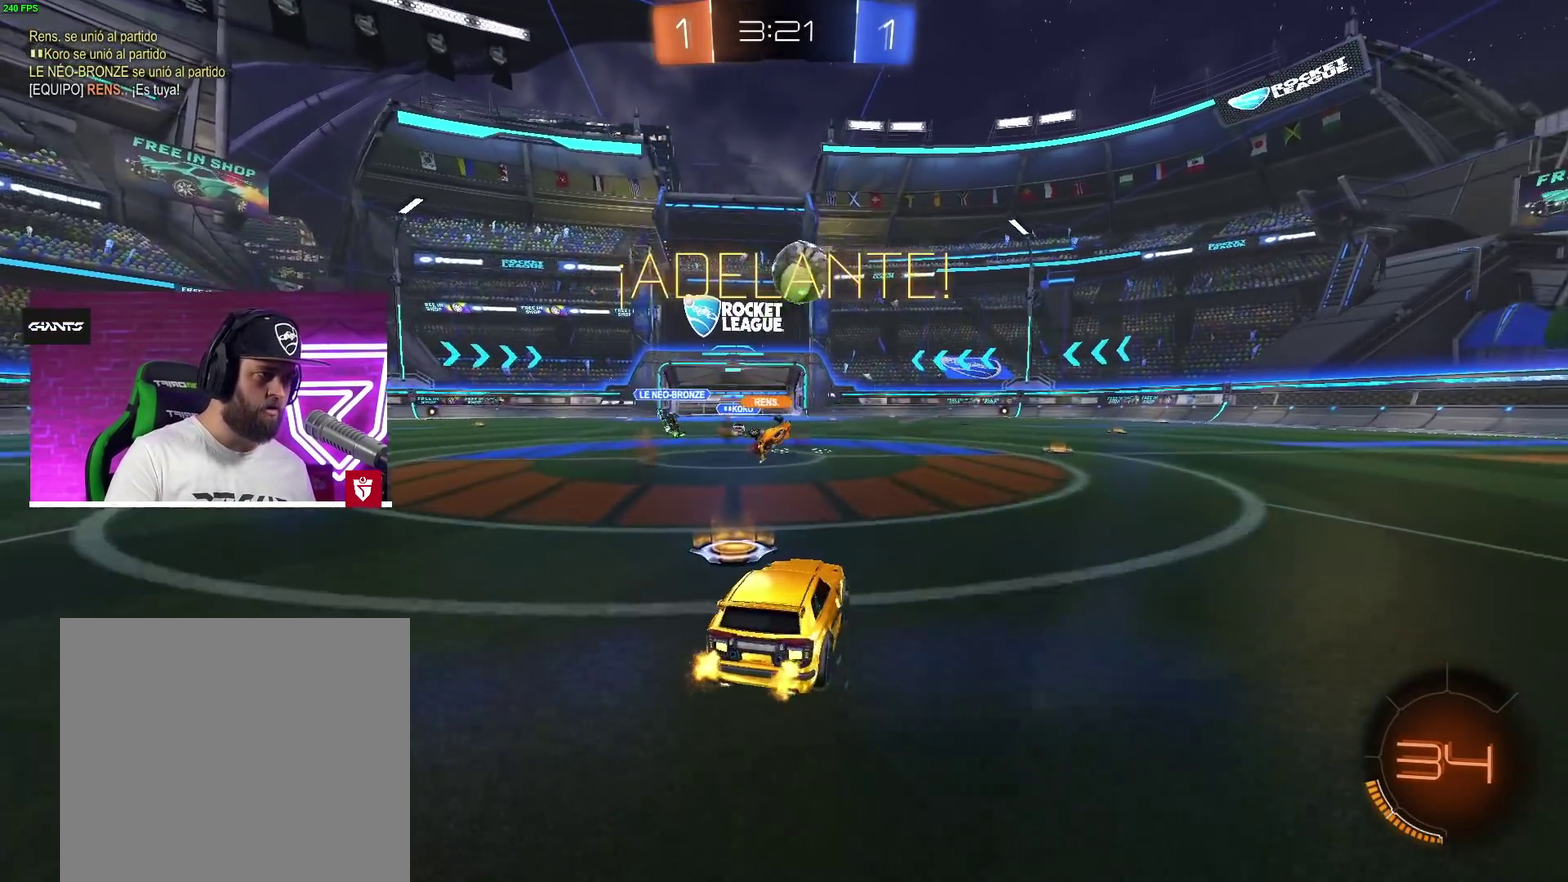
{"dt_ms": 500, "buttons": [], "left_stick": "right", "right_stick": "center", "events": [[83, "L1", "up"]]}
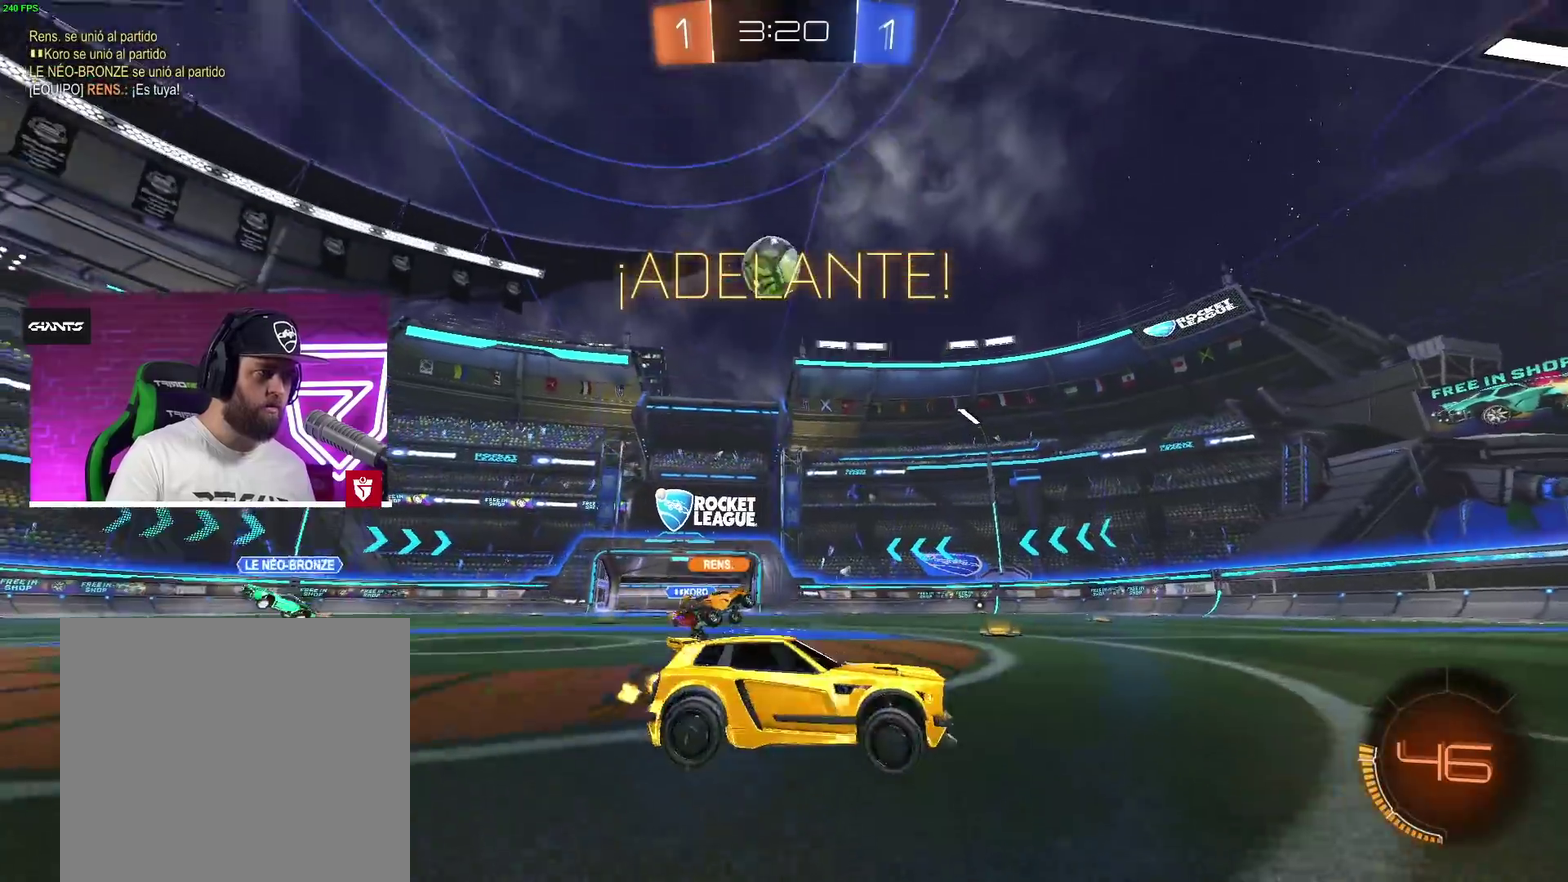
{"dt_ms": 500, "buttons": [], "left_stick": "left", "right_stick": "center", "events": [[267, "left_stick", "left"], [417, "left_stick", "center"], [467, "left_stick", "left"]]}
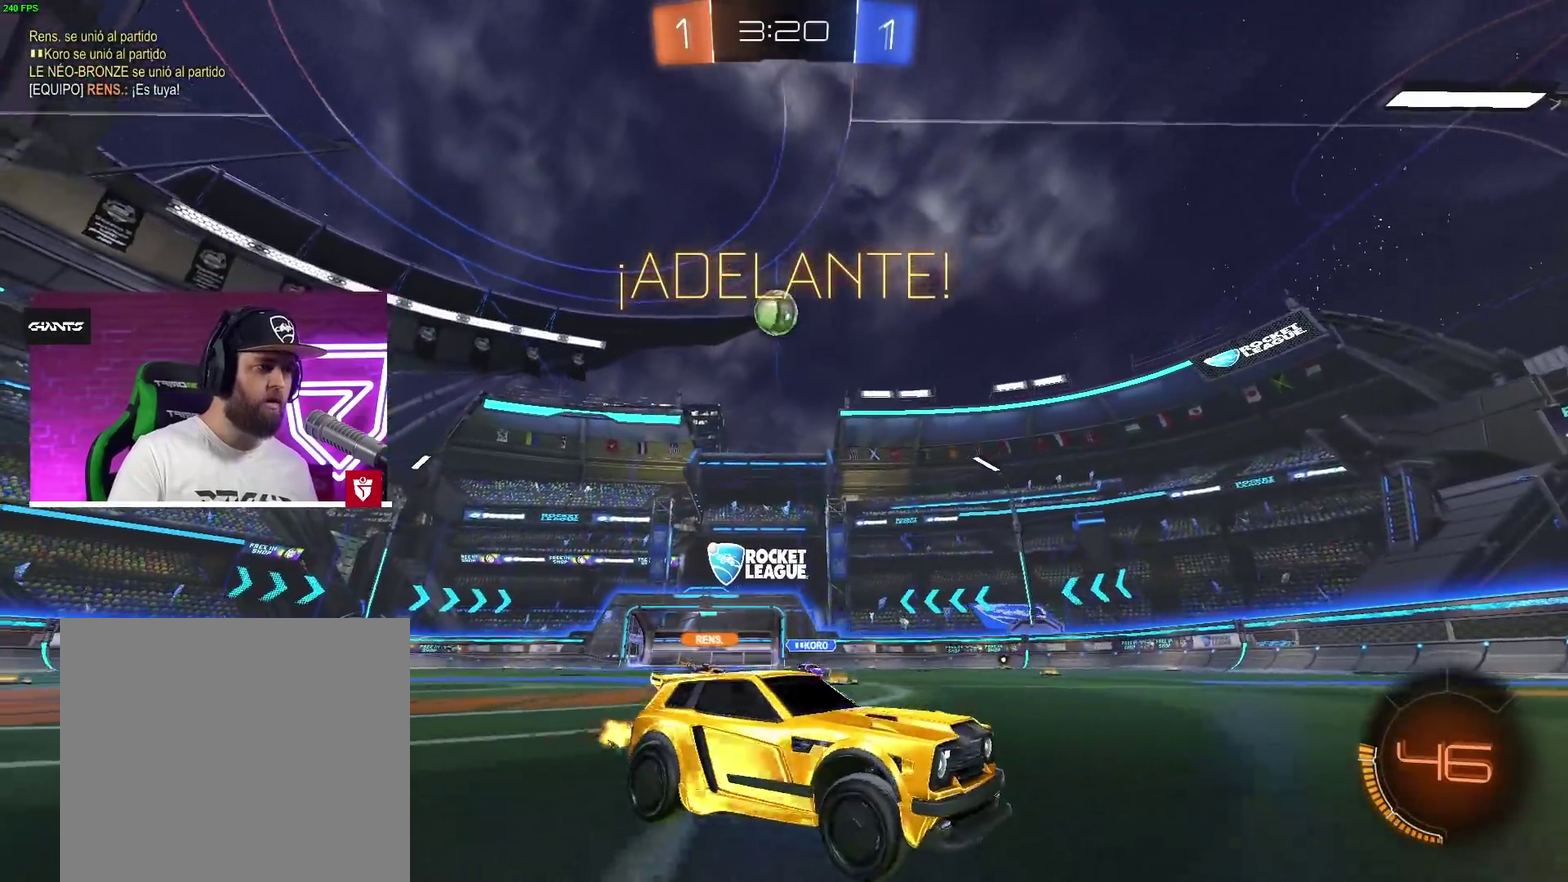
{"dt_ms": 500, "buttons": [], "left_stick": "center", "right_stick": "center", "events": [[400, "left_stick", "center"]]}
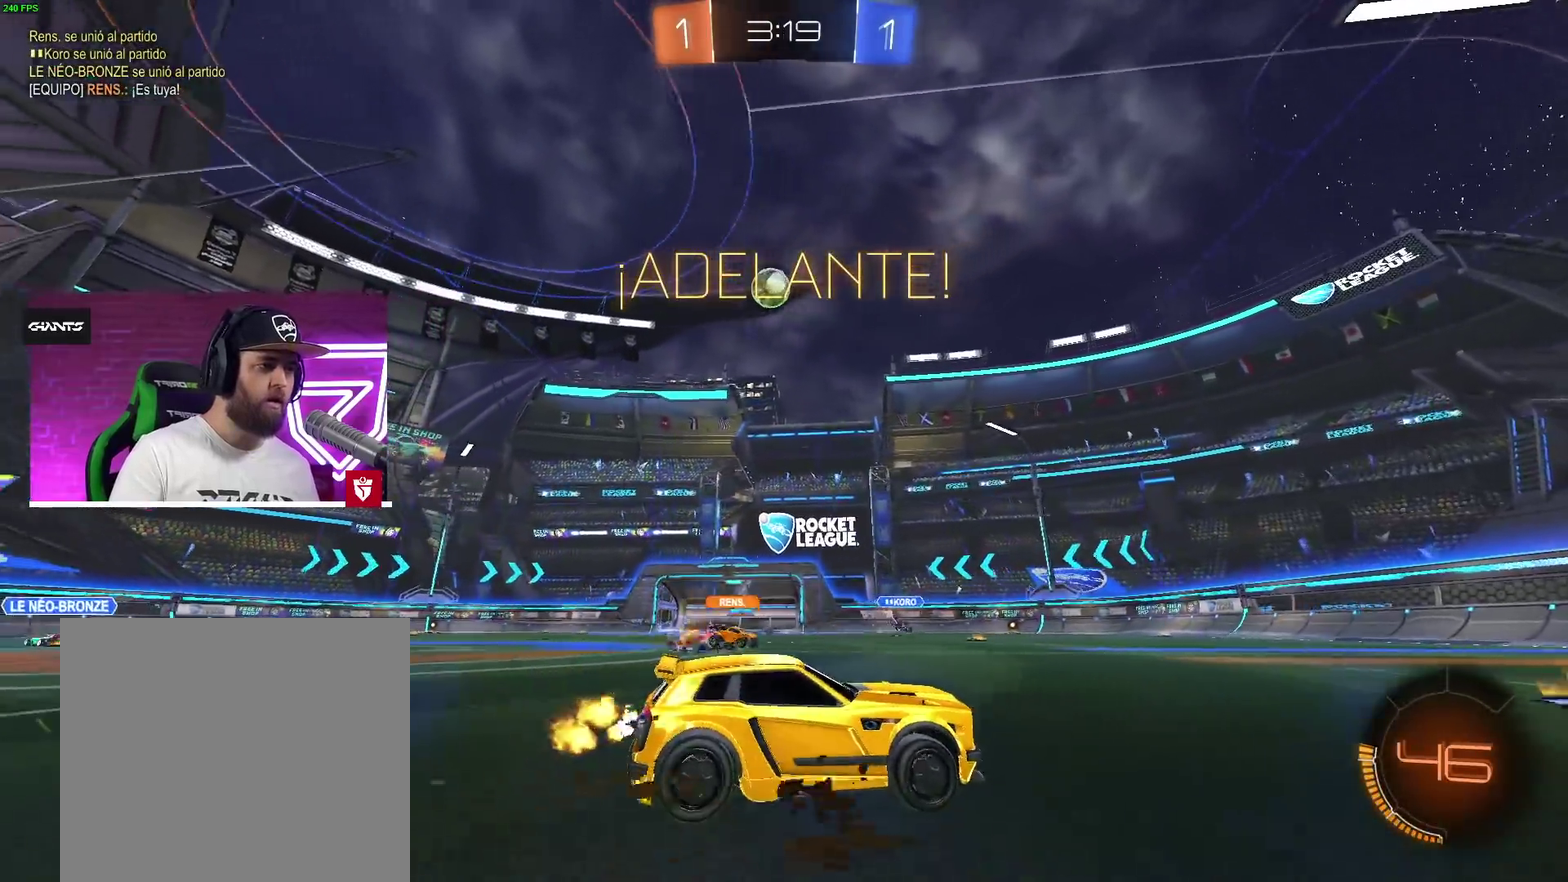
{"dt_ms": 500, "buttons": [], "left_stick": "center", "right_stick": "center", "events": []}
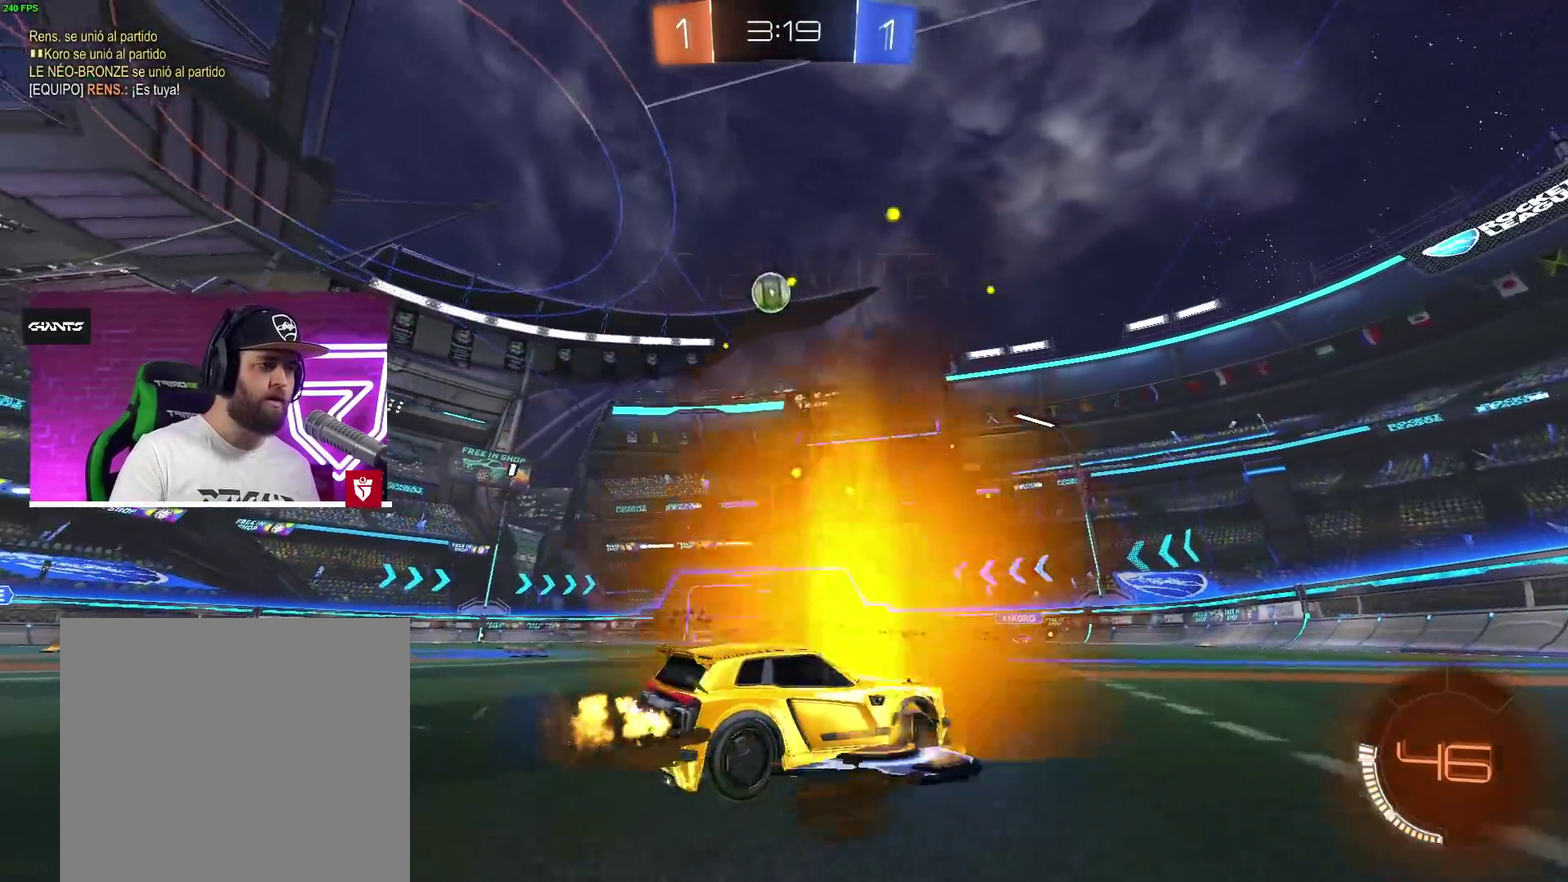
{"dt_ms": 500, "buttons": [], "left_stick": "center", "right_stick": "center", "events": []}
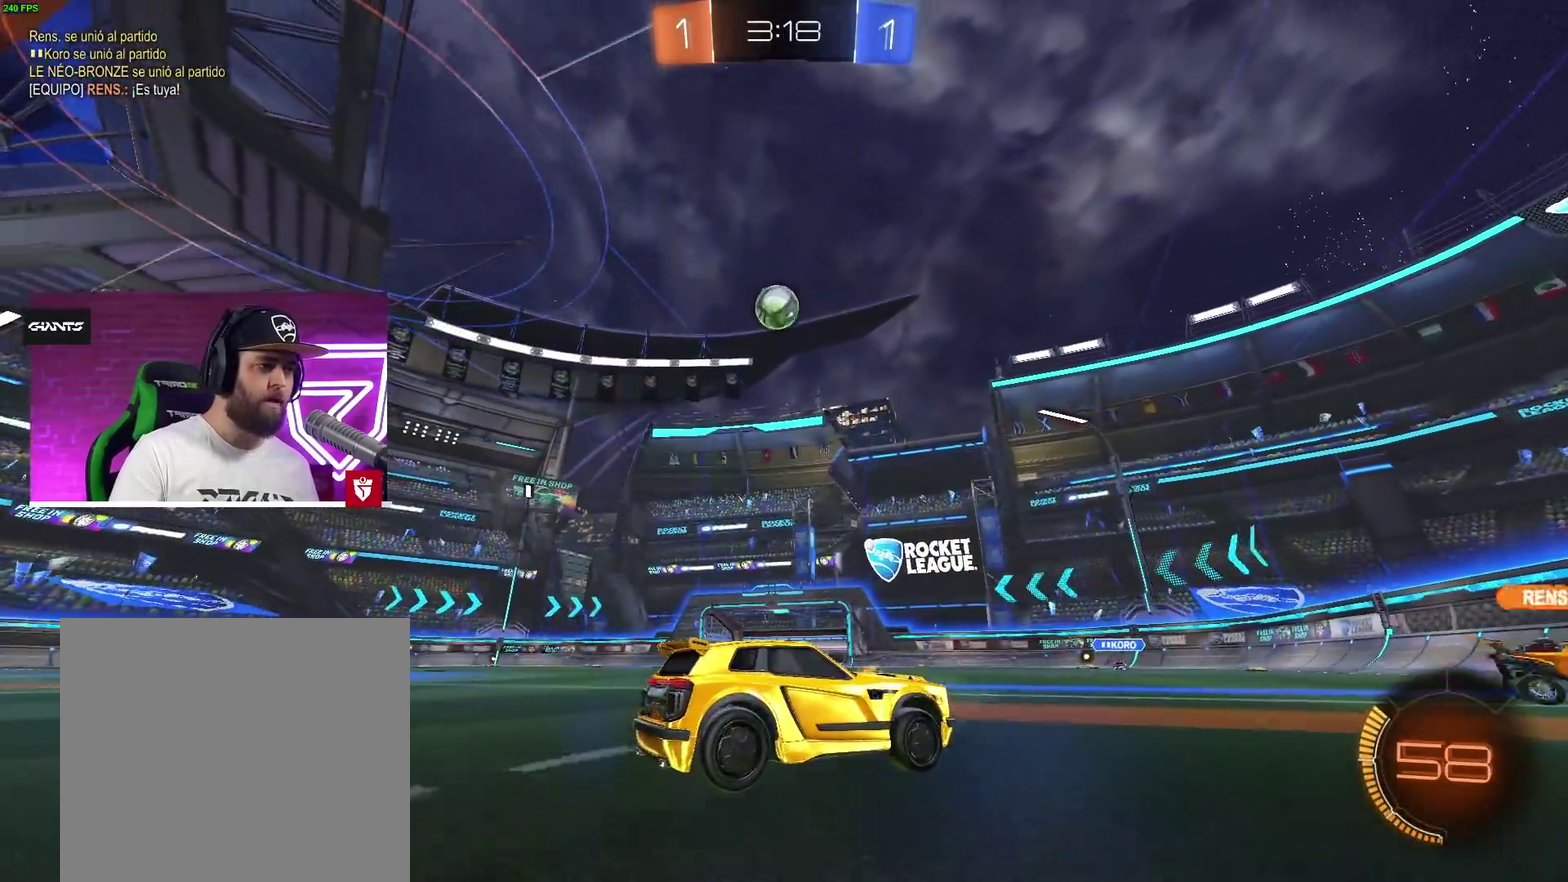
{"dt_ms": 500, "buttons": [], "left_stick": "left", "right_stick": "center", "events": [[250, "left_stick", "left"], [400, "left_stick", "center"], [500, "left_stick", "left"]]}
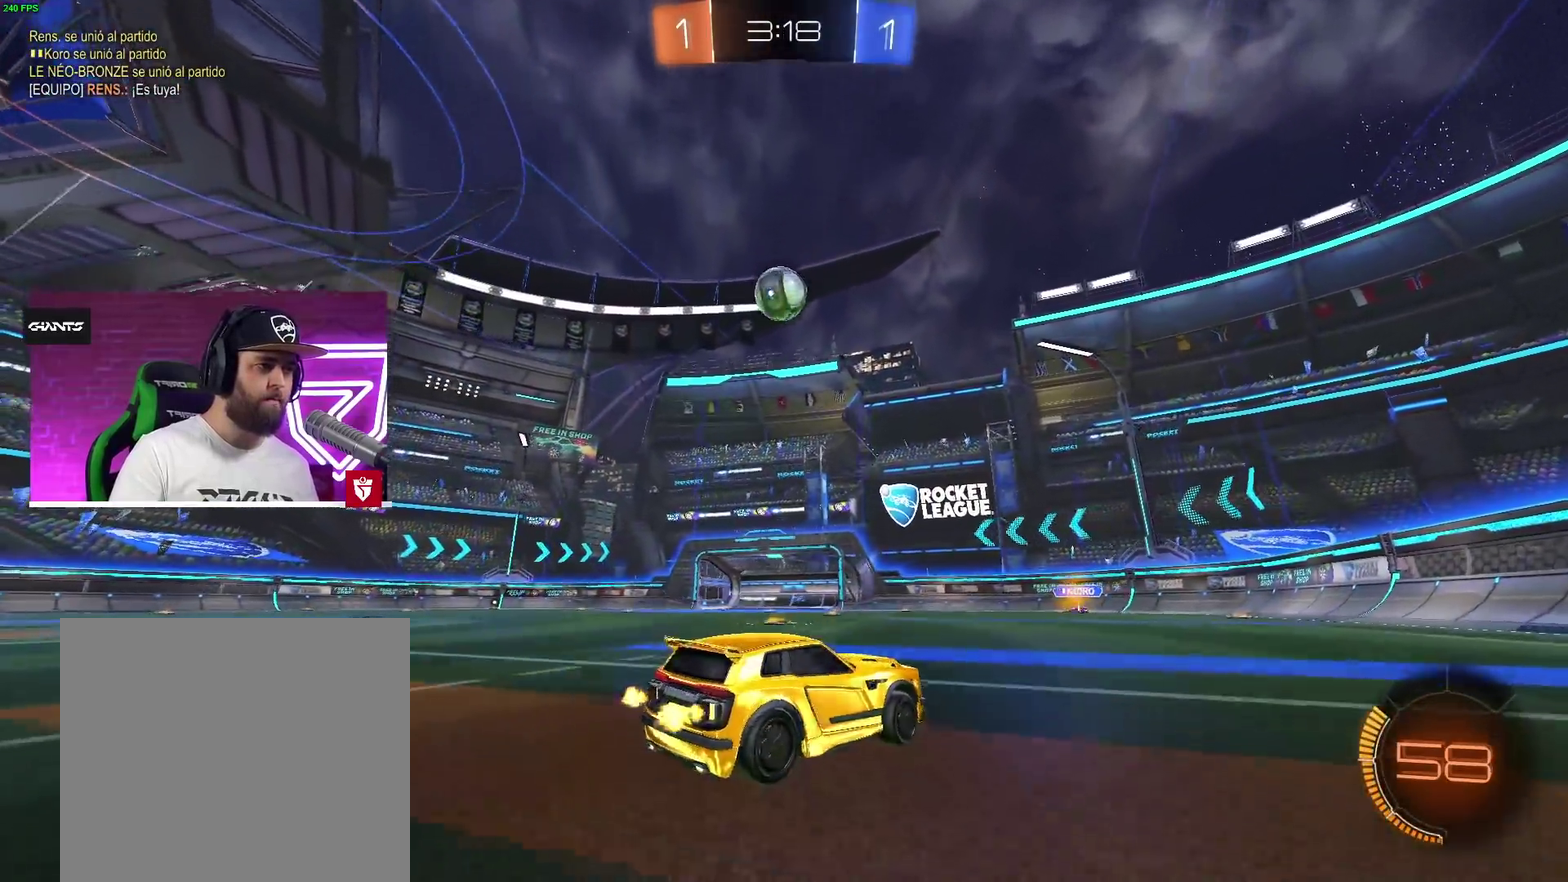
{"dt_ms": 500, "buttons": [], "left_stick": "center", "right_stick": "center", "events": [[50, "CROSS", "down"], [100, "left_stick", "center"], [267, "left_stick", "left"], [383, "left_stick", "center"], [500, "CROSS", "up"]]}
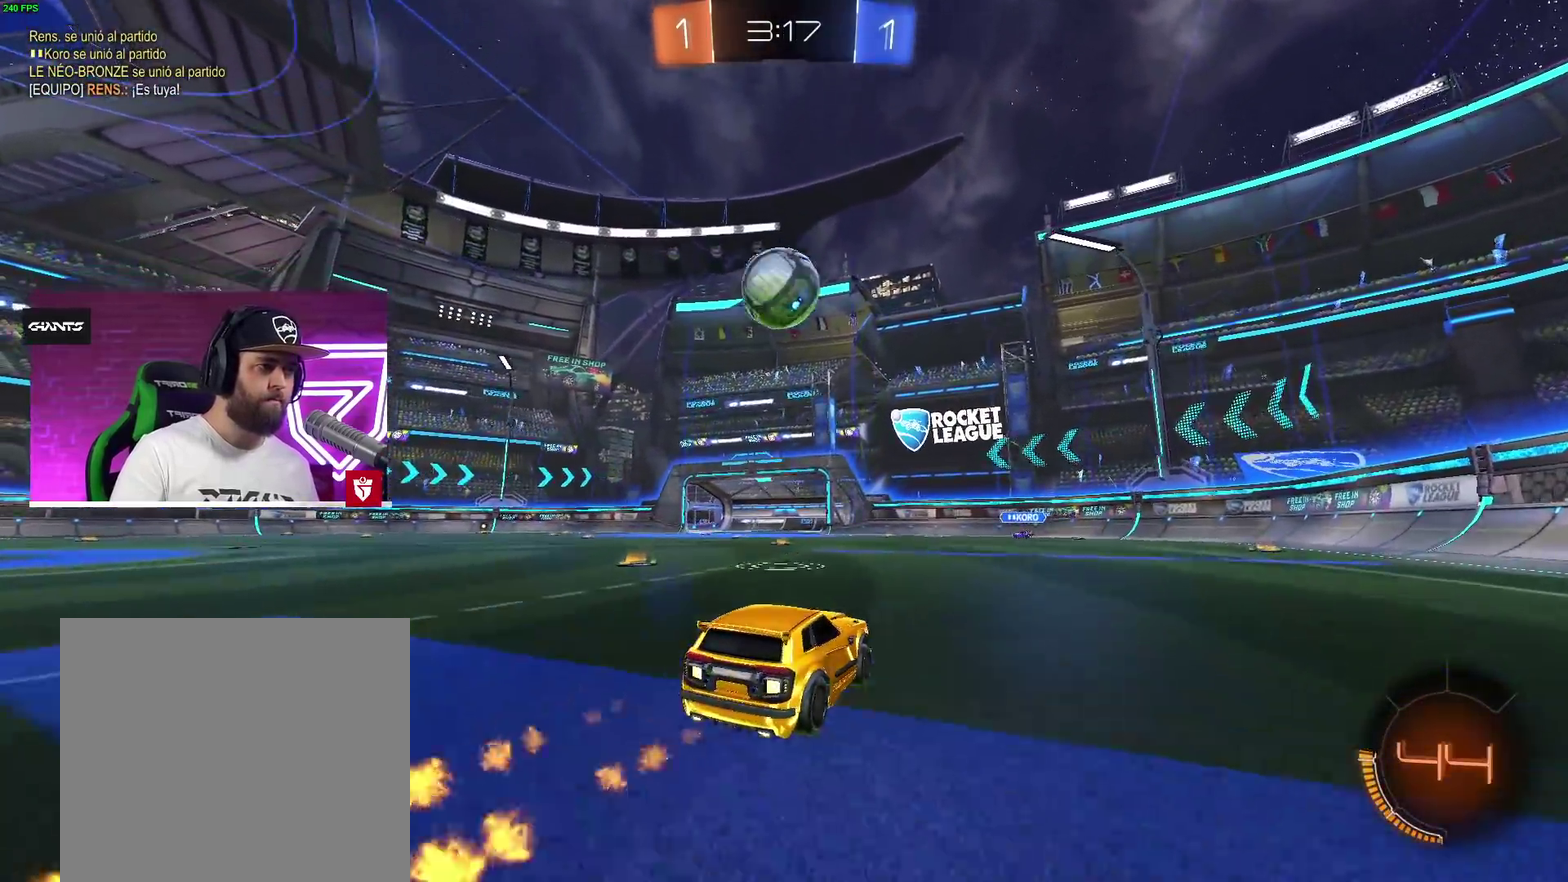
{"dt_ms": 1000, "buttons": [], "left_stick": "left", "right_stick": "center"}
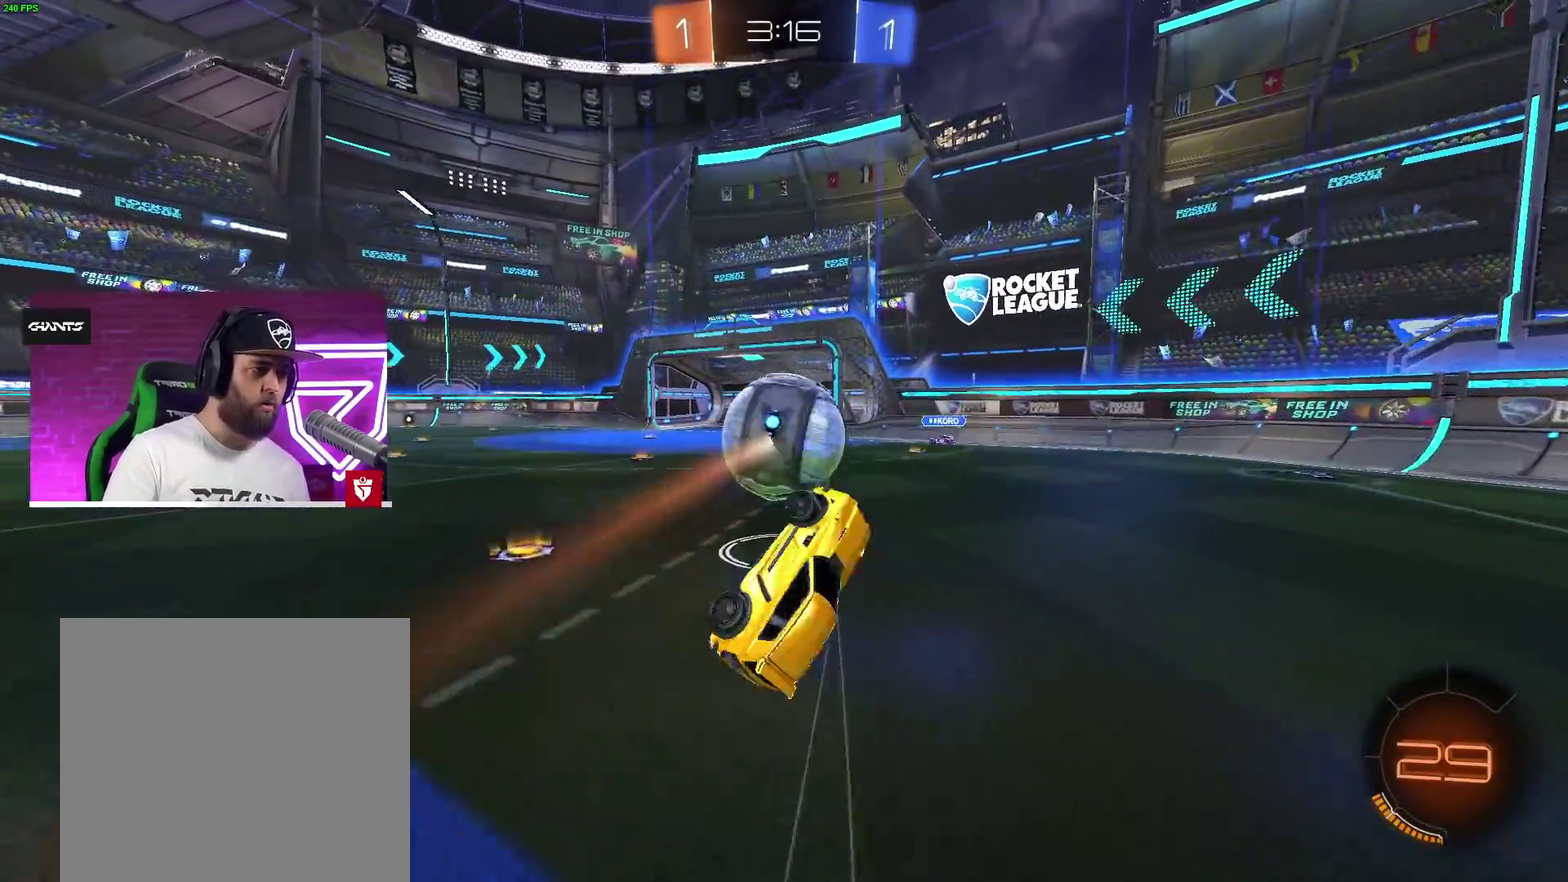
{"dt_ms": 500, "buttons": ["CROSS"], "left_stick": "center", "right_stick": "center"}
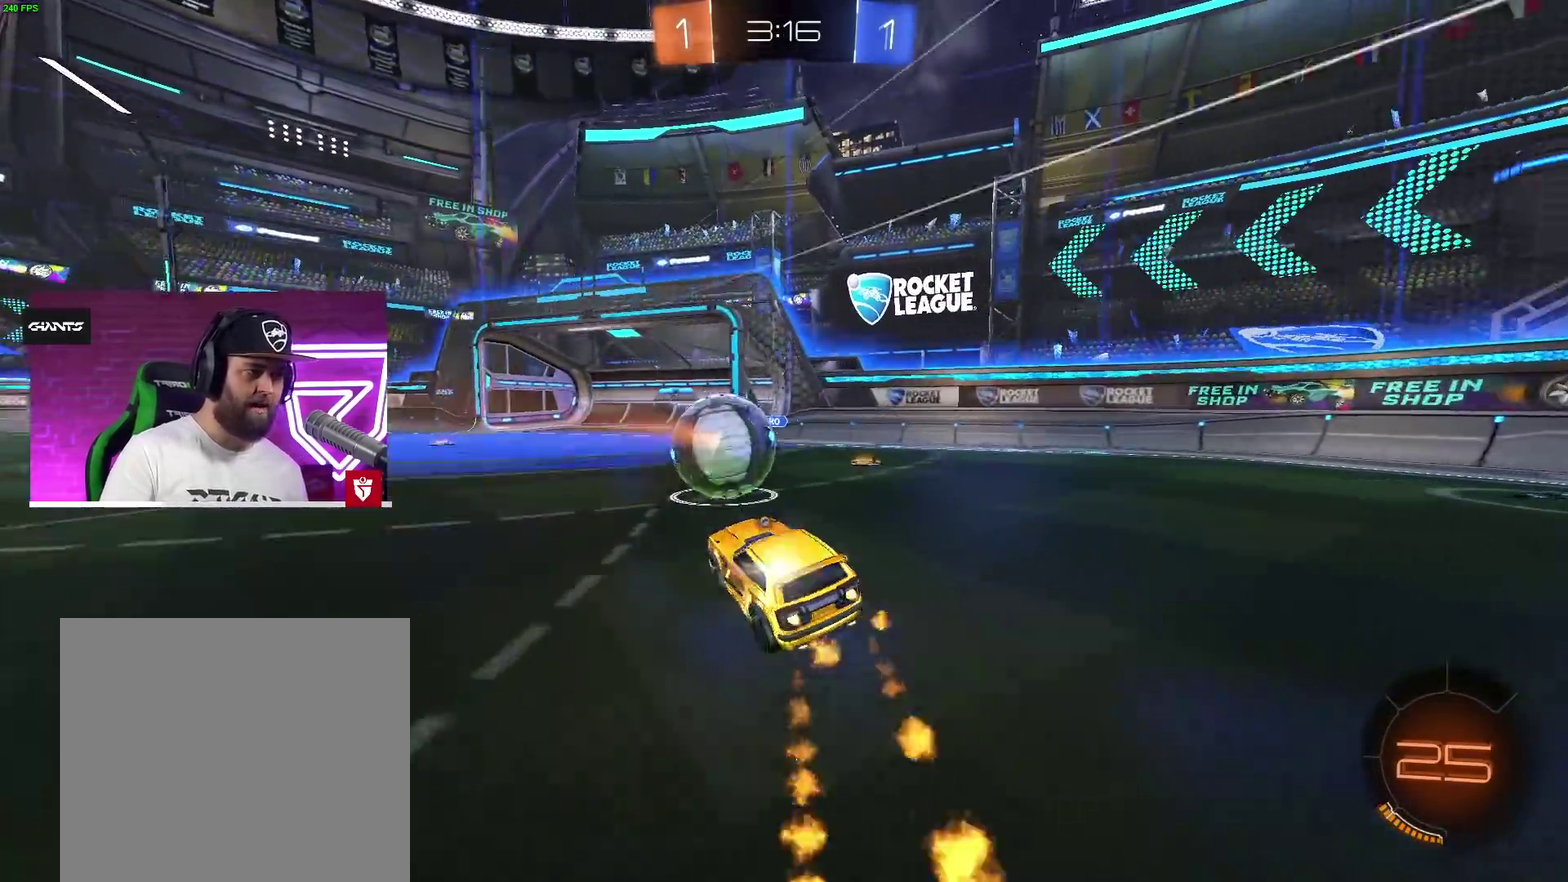
{"dt_ms": 500, "buttons": ["CROSS", "SQUARE", "L1"], "left_stick": "up-right", "right_stick": "center", "events": [[133, "left_stick", "right"], [183, "SQUARE", "down"], [200, "left_stick", "up-right"], [217, "L1", "down"], [300, "L3", "down"], [317, "SQUARE", "up"], [367, "SQUARE", "down"], [450, "L3", "up"]]}
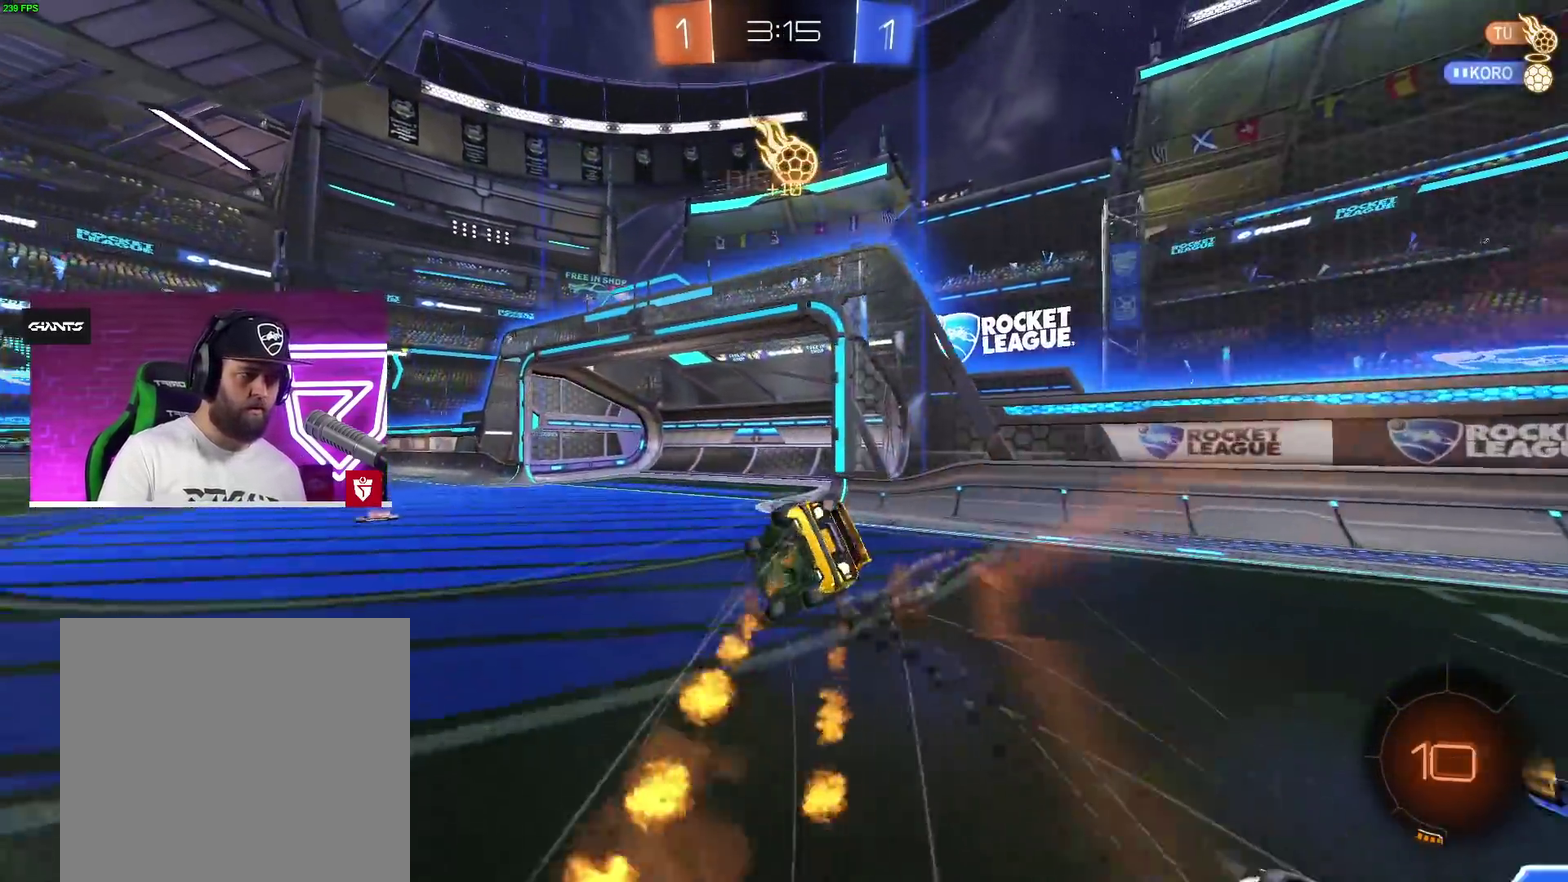
{"dt_ms": 500, "buttons": [], "left_stick": "down-left", "right_stick": "center"}
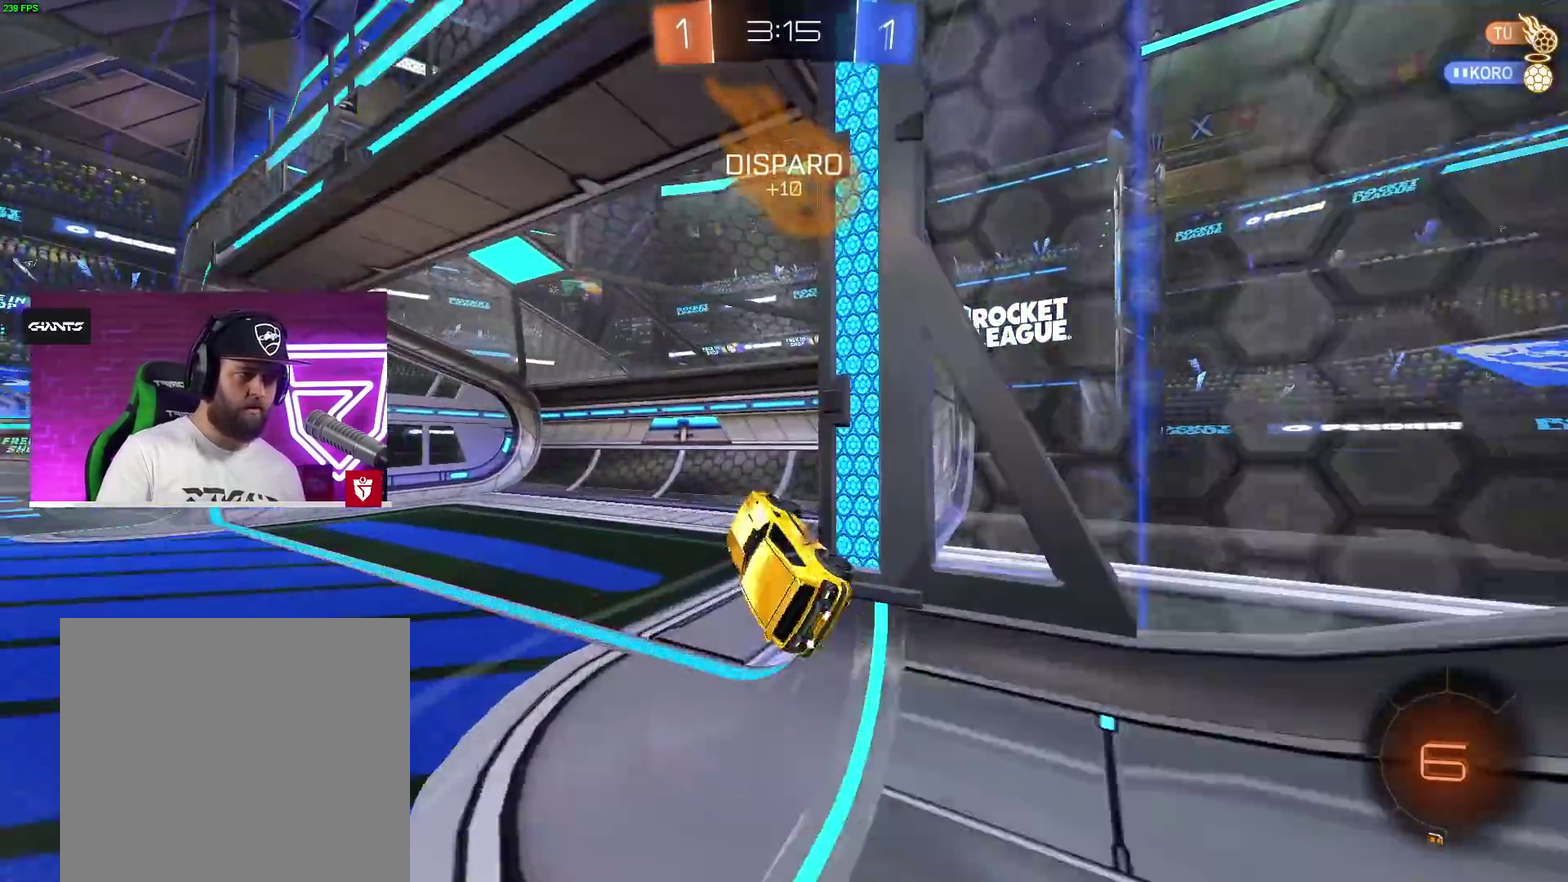
{"dt_ms": 500, "buttons": ["TRIANGLE", "L1"], "left_stick": "right", "right_stick": "center"}
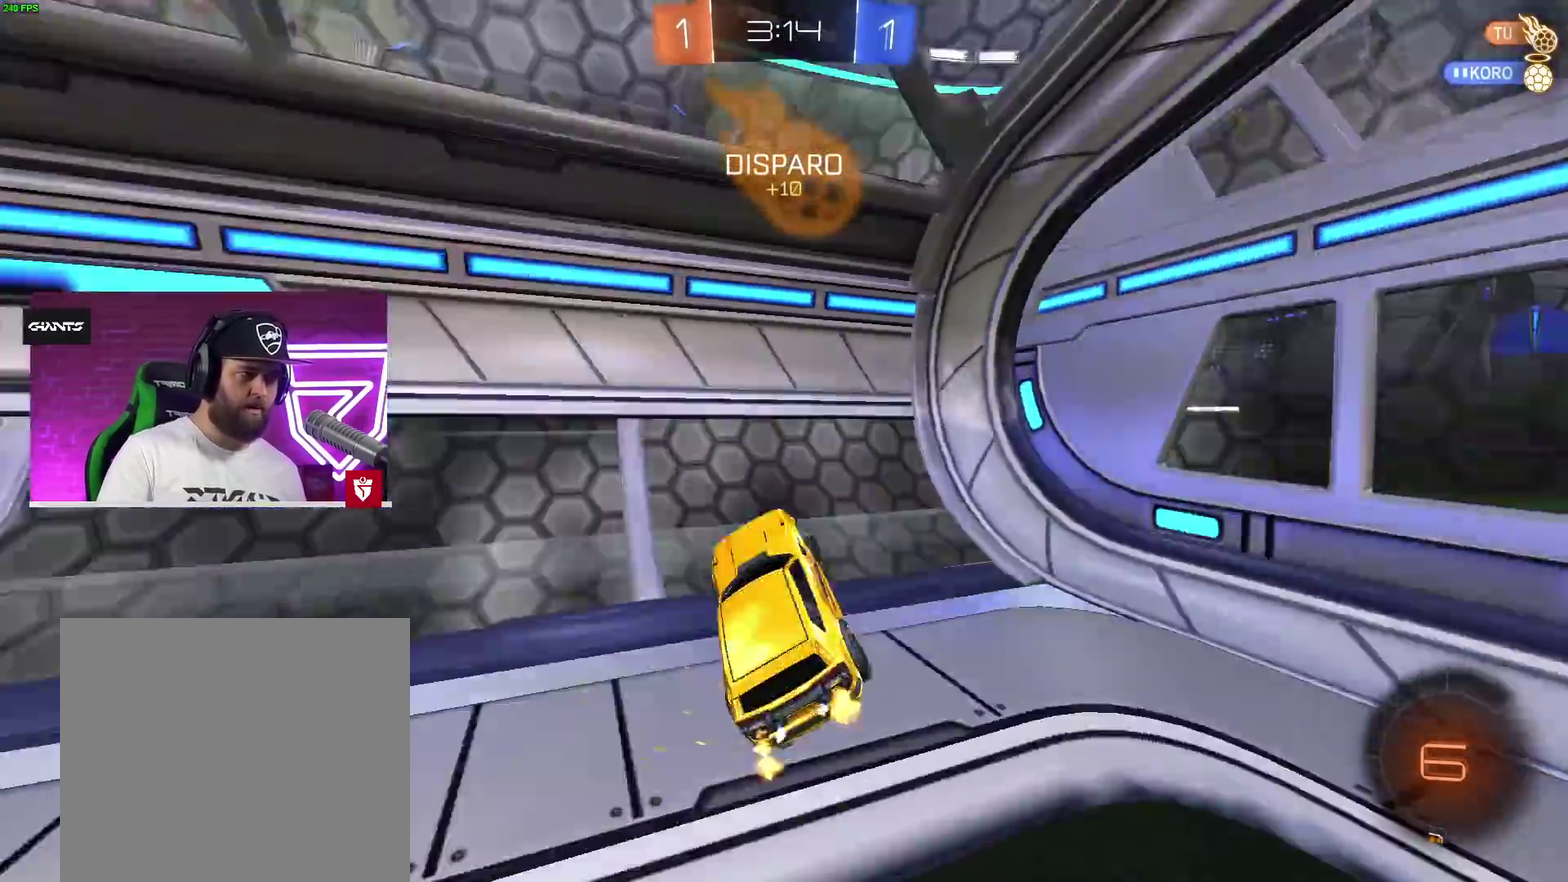
{"dt_ms": 500, "buttons": ["CROSS"], "left_stick": "center", "right_stick": "center", "events": [[83, "TRIANGLE", "up"], [100, "L1", "up"], [150, "left_stick", "left"], [233, "CROSS", "down"], [300, "left_stick", "center"]]}
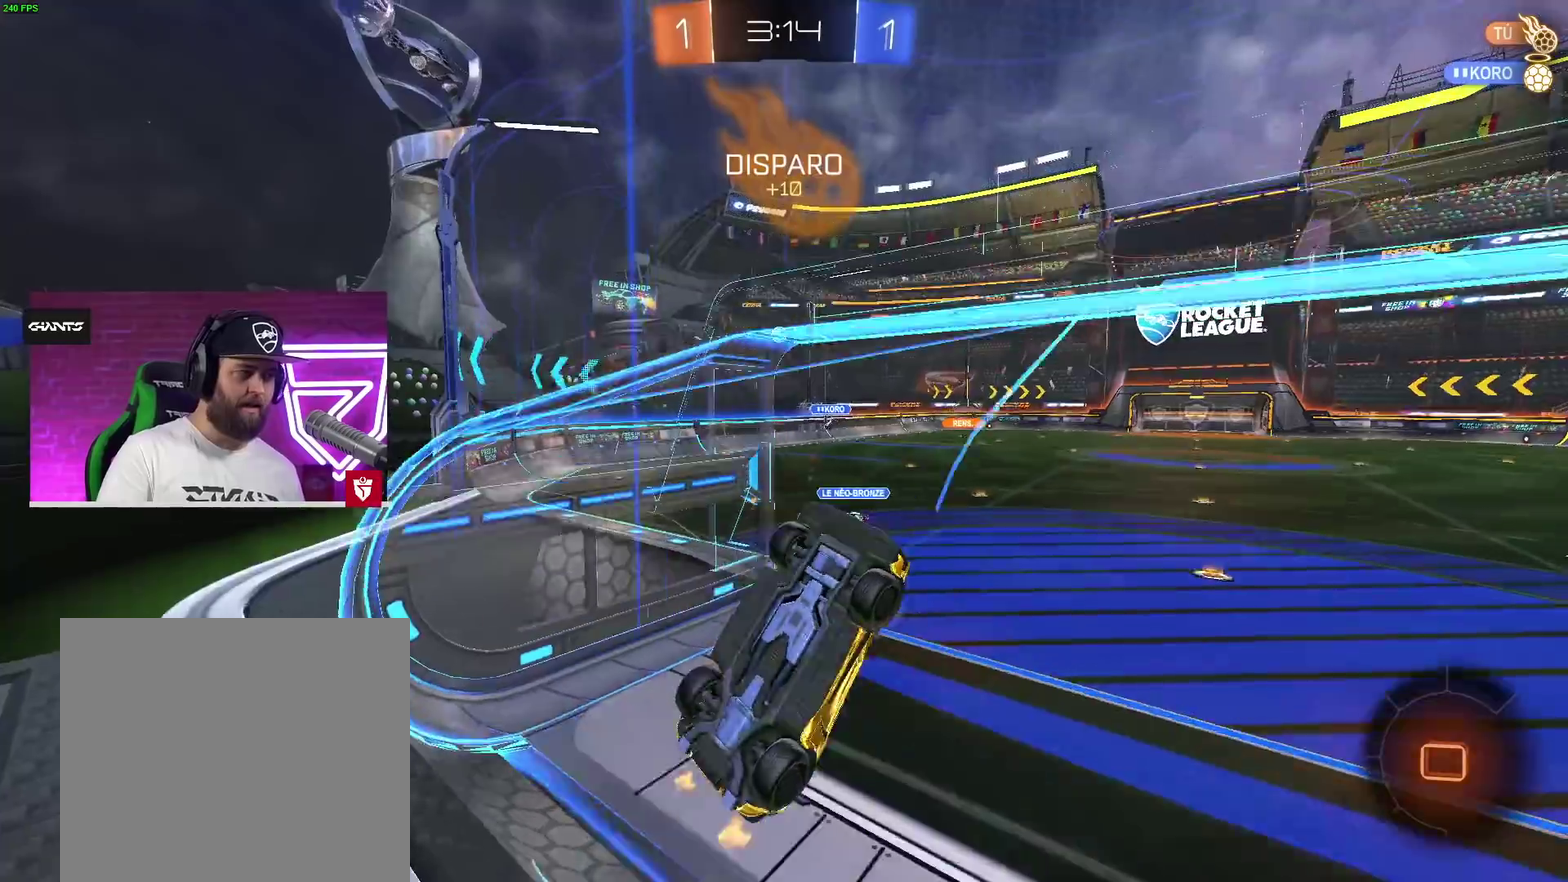
{"dt_ms": 500, "buttons": ["L1"], "left_stick": "down-right", "right_stick": "center", "events": [[83, "left_stick", "left"], [167, "left_stick", "center"], [217, "CROSS", "up"], [317, "SQUARE", "down"], [383, "L1", "down"], [383, "left_stick", "down-right"], [450, "SQUARE", "up"]]}
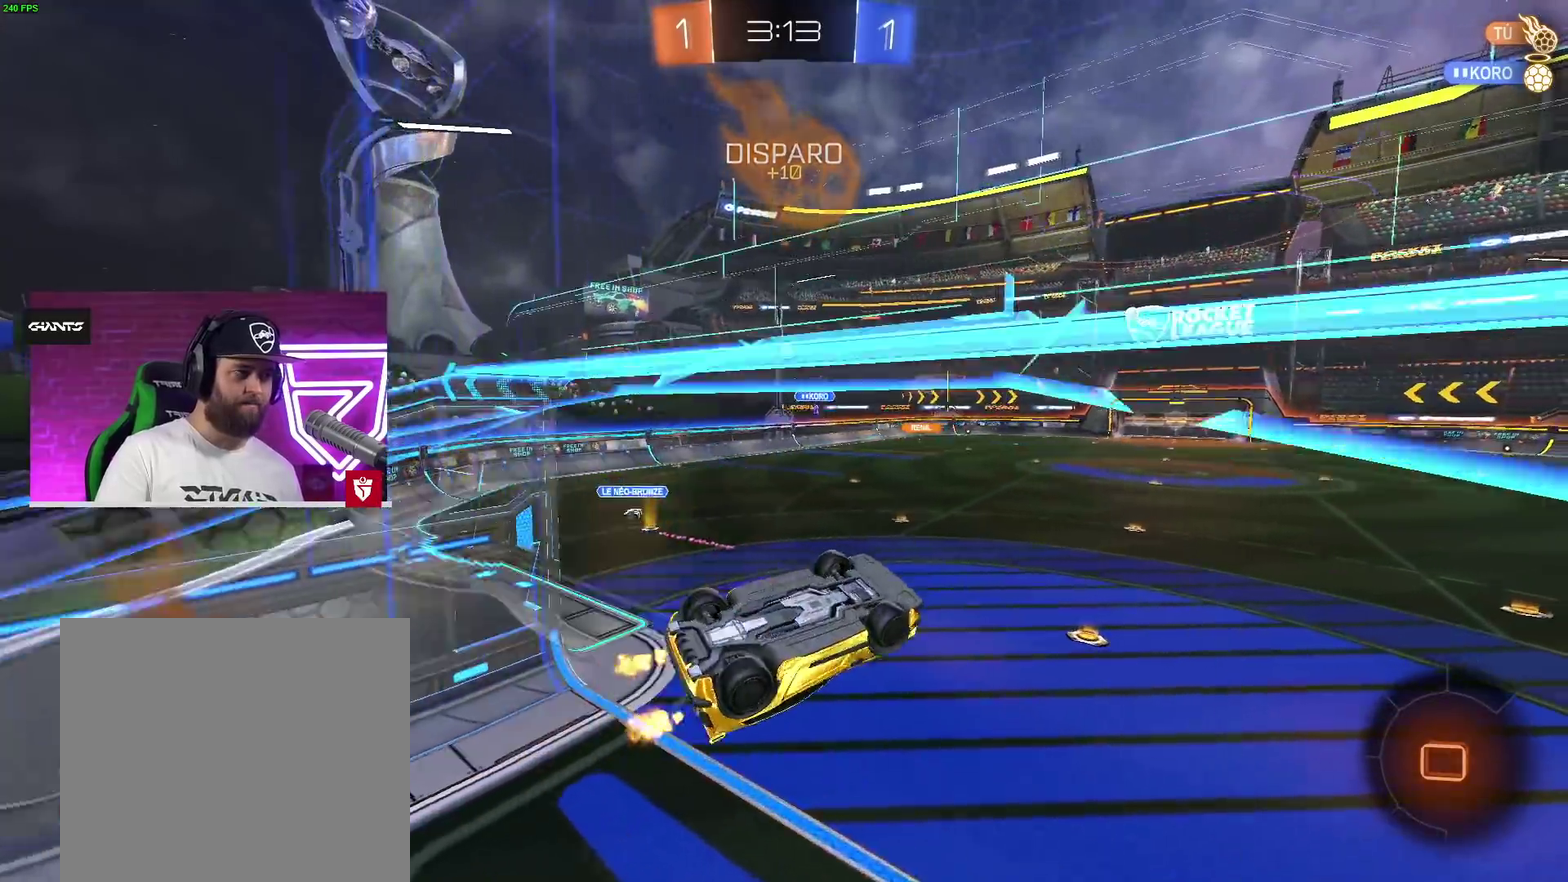
{"dt_ms": 500, "buttons": ["CROSS"], "left_stick": "down-right", "right_stick": "center", "events": [[317, "CROSS", "down"], [483, "L1", "up"]]}
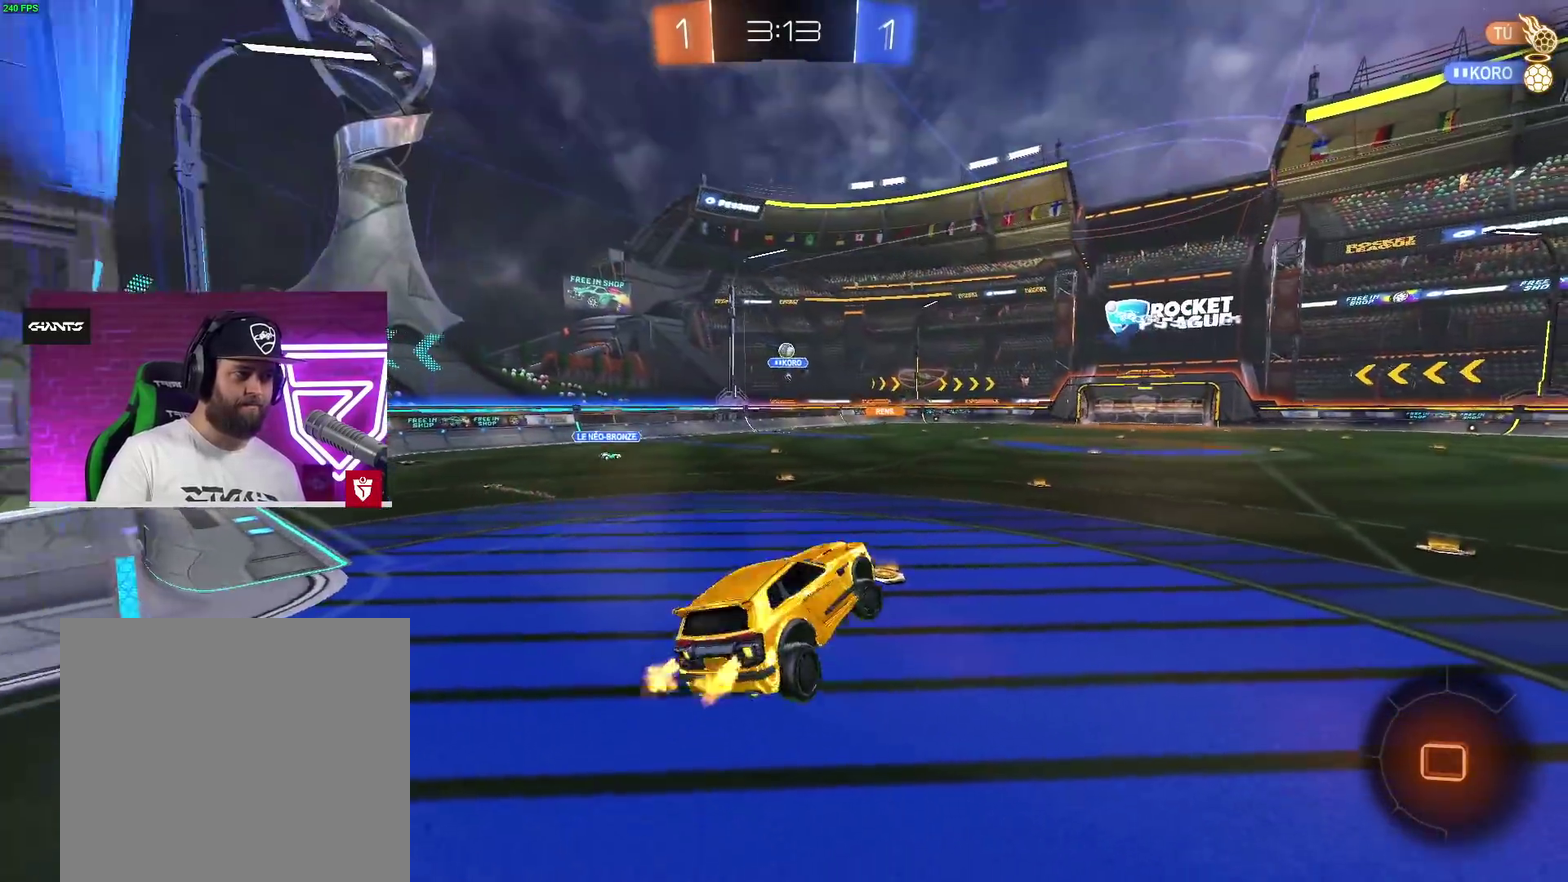
{"dt_ms": 500, "buttons": ["CROSS"], "left_stick": "down-left", "right_stick": "center"}
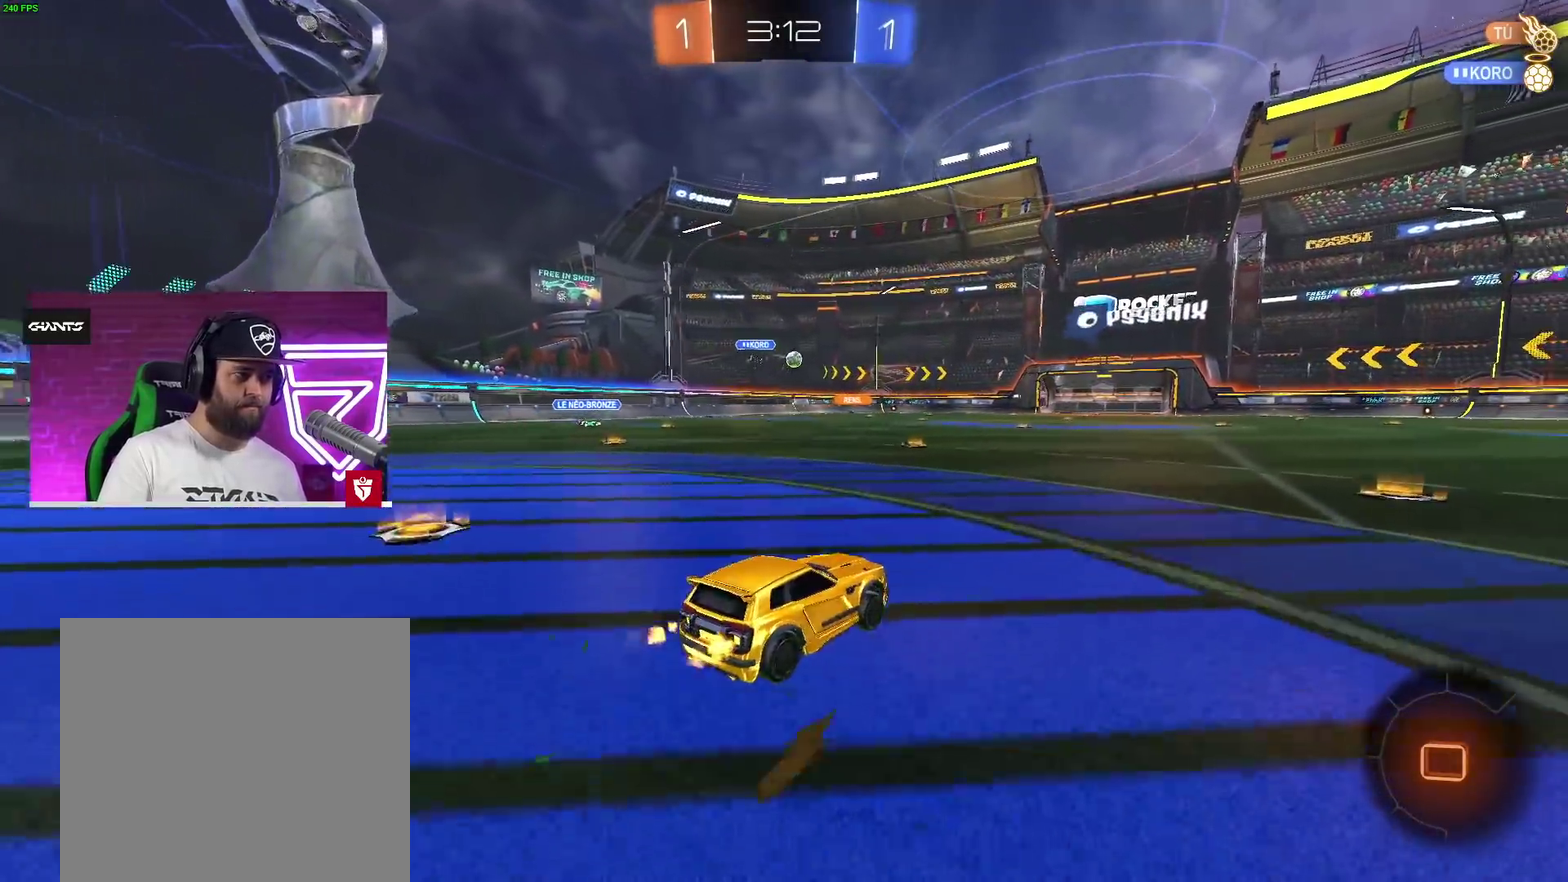
{"dt_ms": 500, "buttons": ["CROSS"], "left_stick": "left", "right_stick": "center"}
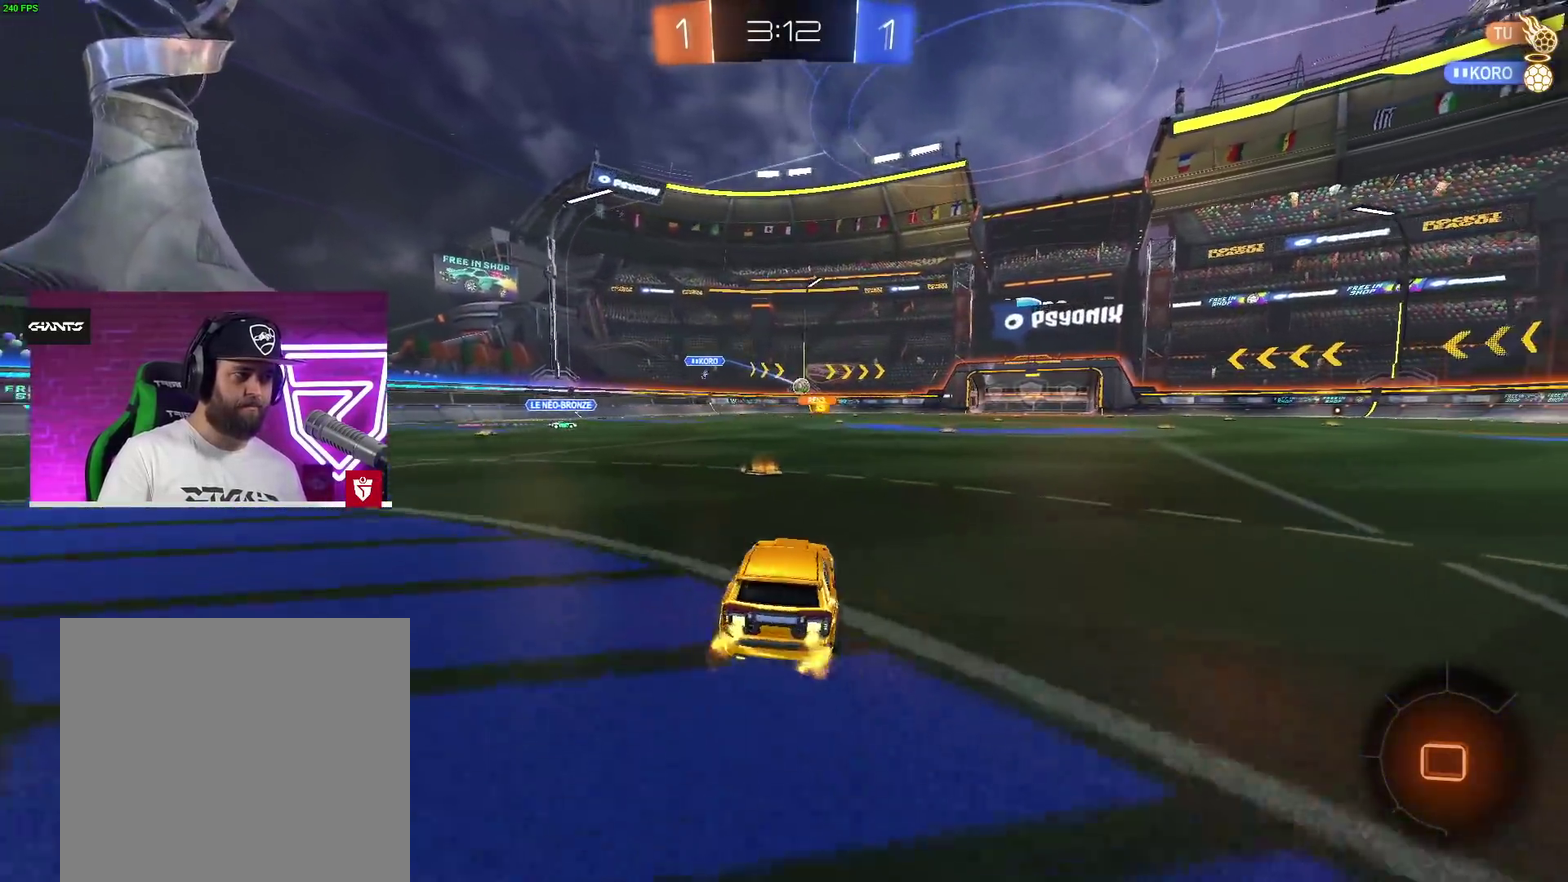
{"dt_ms": 500, "buttons": ["CROSS"], "left_stick": "center", "right_stick": "center", "events": [[67, "left_stick", "center"], [117, "left_stick", "up-right"], [500, "left_stick", "center"]]}
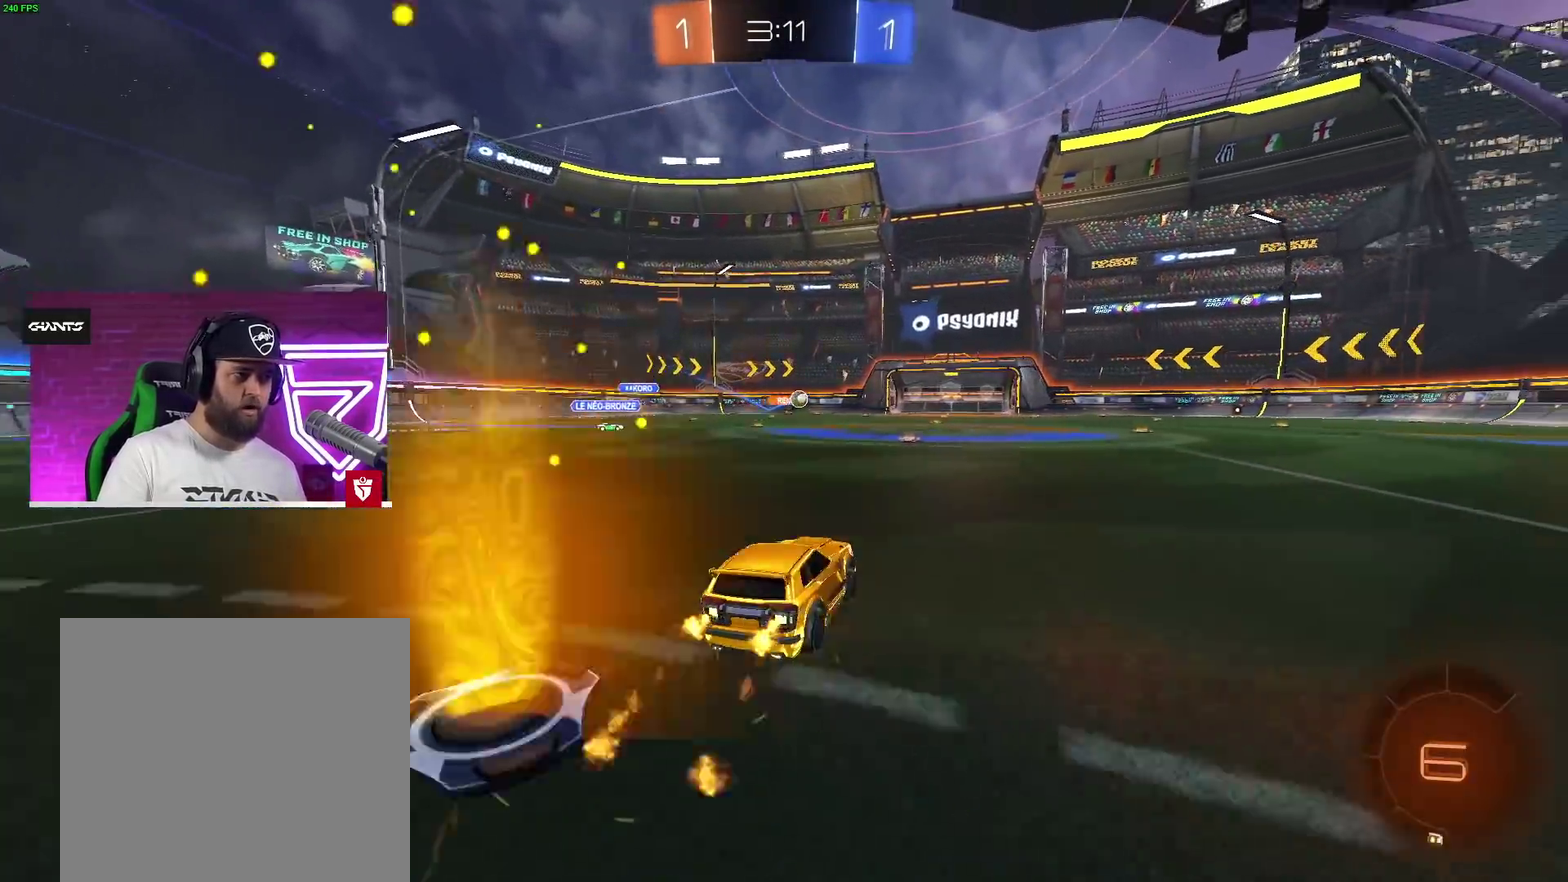
{"dt_ms": 1000, "buttons": [], "left_stick": "center", "right_stick": "center", "events": [[400, "L1", "down"], [400, "SQUARE", "down"], [467, "L3", "down"], [500, "SQUARE", "up"], [550, "SQUARE", "down"], [633, "L3", "up"], [683, "L1", "up"], [700, "SQUARE", "up"], [717, "CROSS", "up"]]}
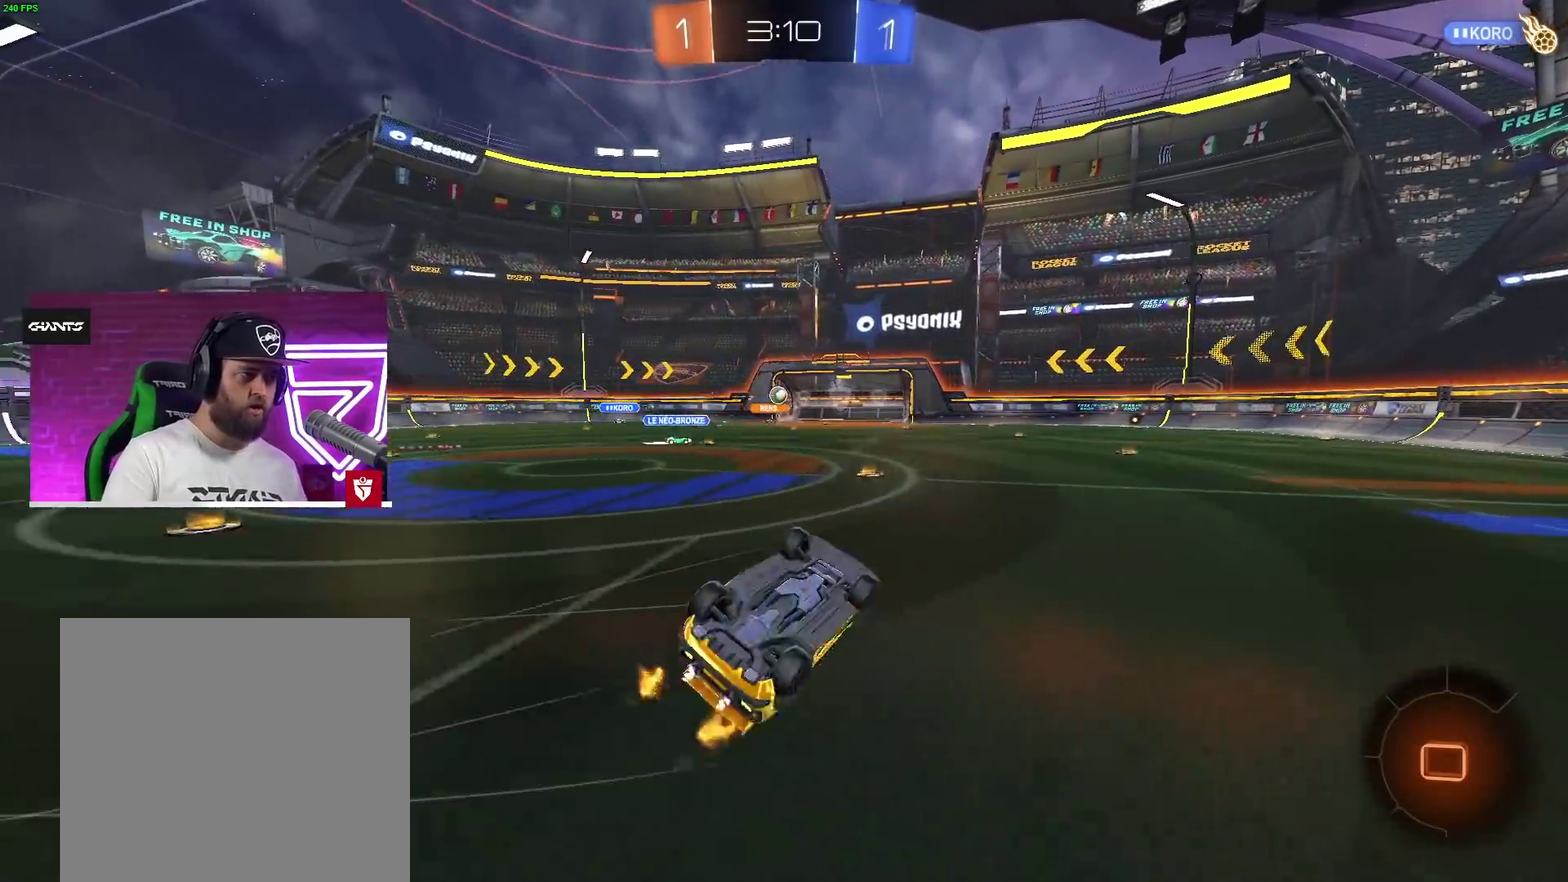
{"dt_ms": 500, "buttons": [], "left_stick": "center", "right_stick": "center", "events": []}
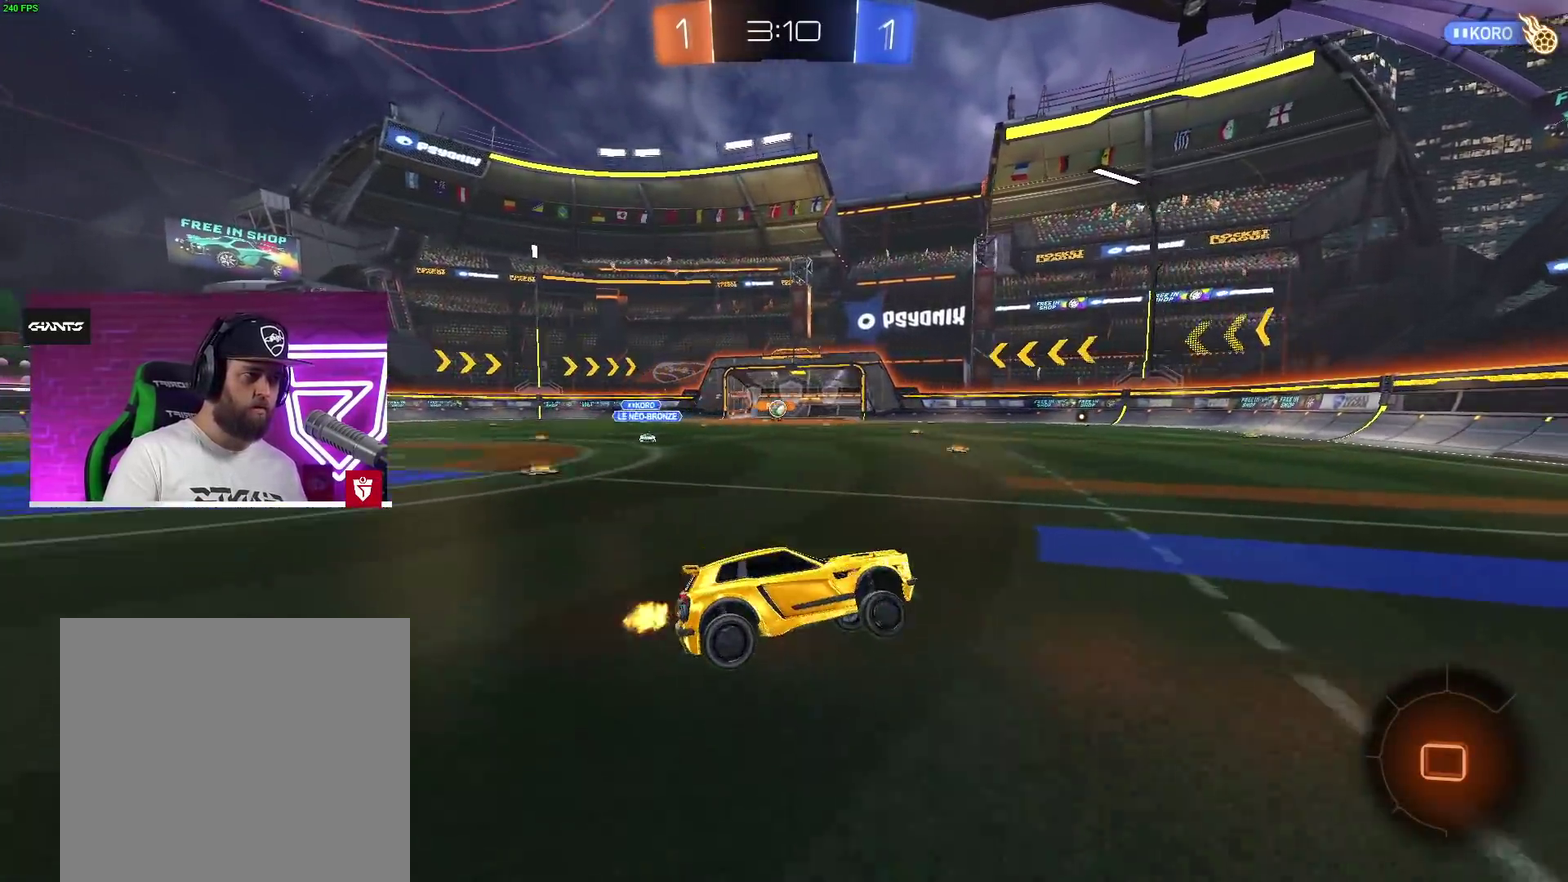
{"dt_ms": 500, "buttons": [], "left_stick": "center", "right_stick": "center", "events": []}
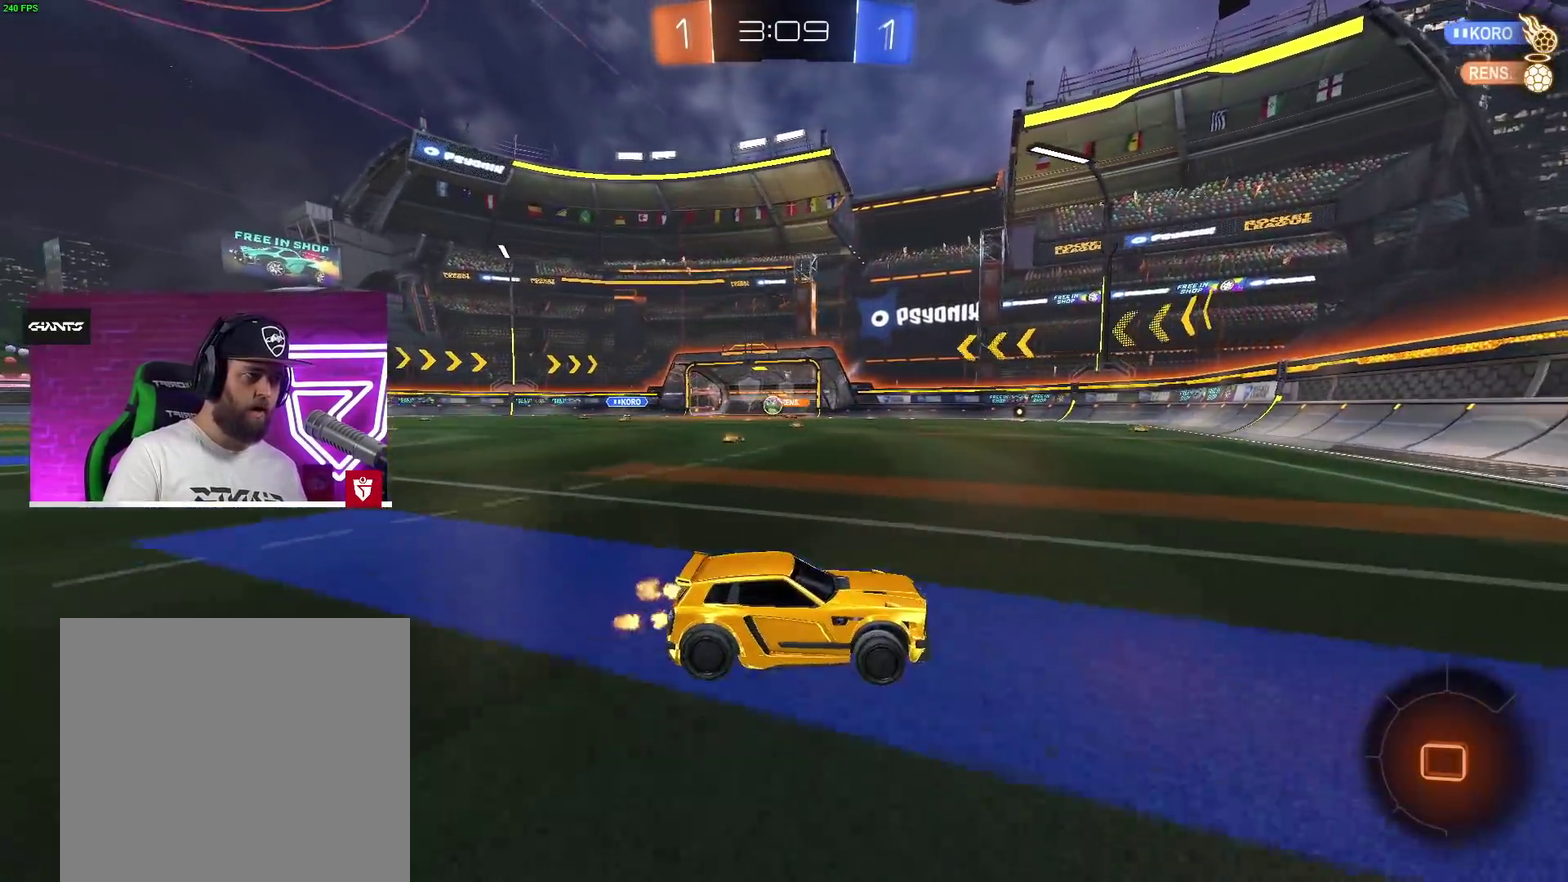
{"dt_ms": 500, "buttons": [], "left_stick": "left", "right_stick": "center", "events": [[317, "left_stick", "left"]]}
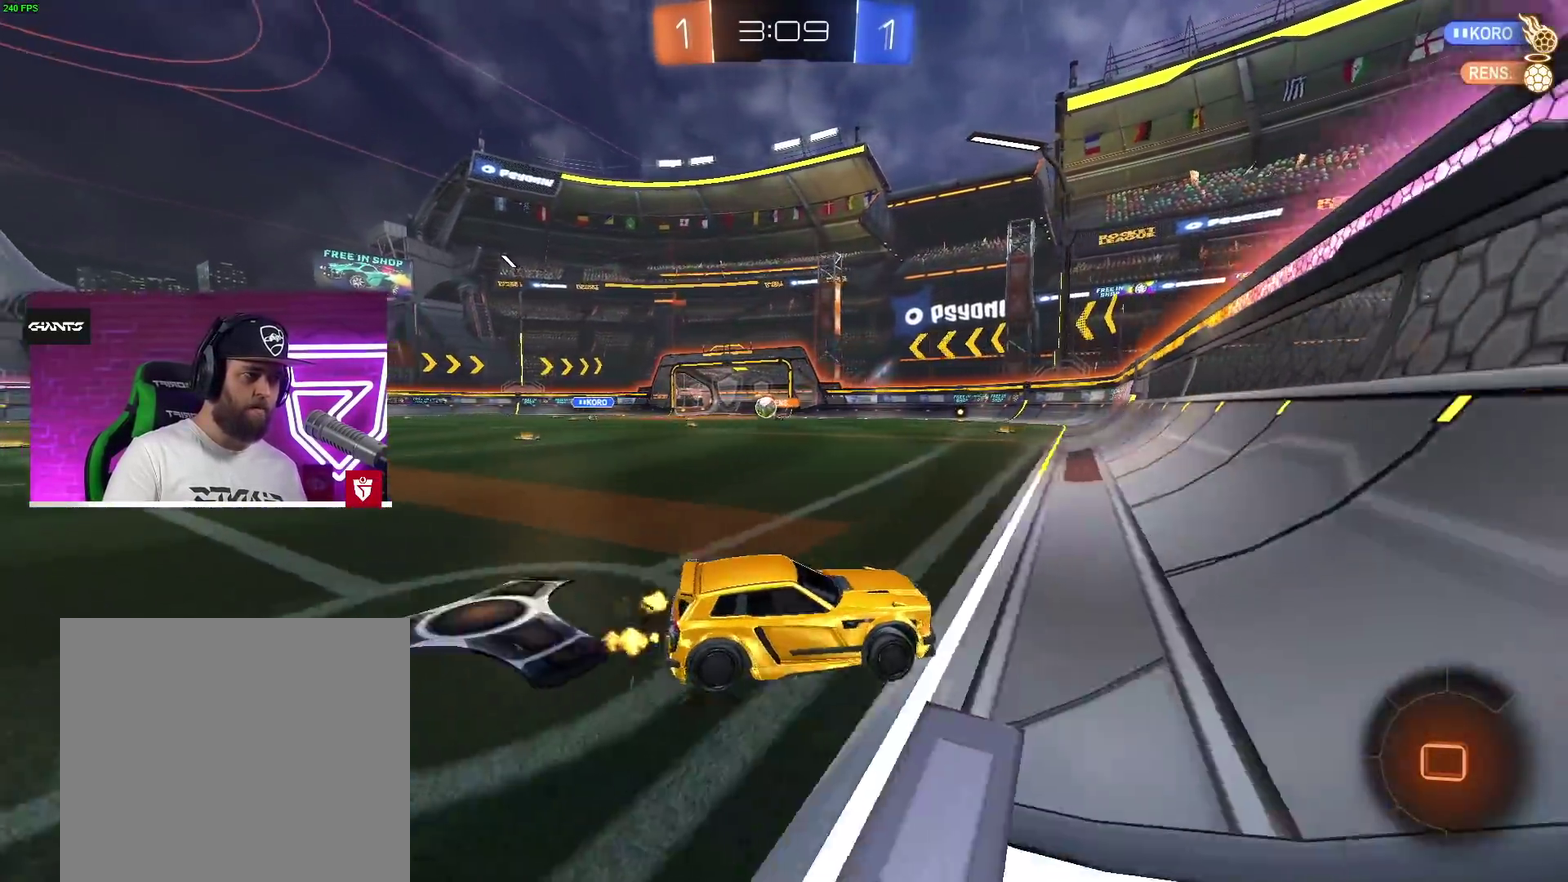
{"dt_ms": 500, "buttons": [], "left_stick": "center", "right_stick": "center", "events": [[500, "left_stick", "center"]]}
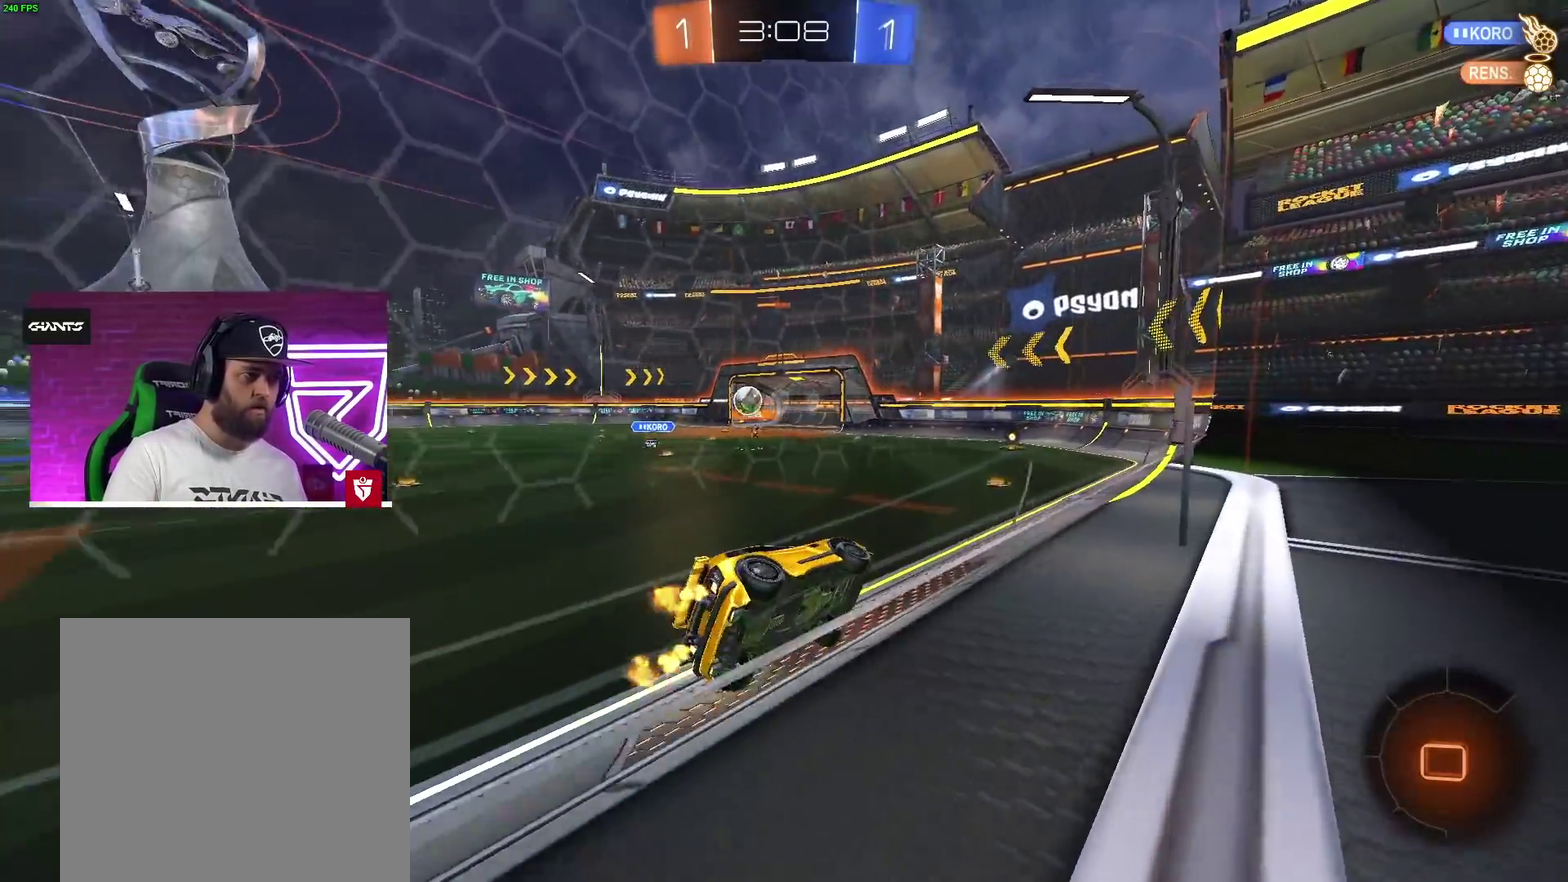
{"dt_ms": 500, "buttons": [], "left_stick": "center", "right_stick": "center", "events": [[17, "SQUARE", "down"], [83, "L1", "down"], [167, "SQUARE", "up"], [217, "L1", "up"], [383, "L1", "down"], [483, "L1", "up"]]}